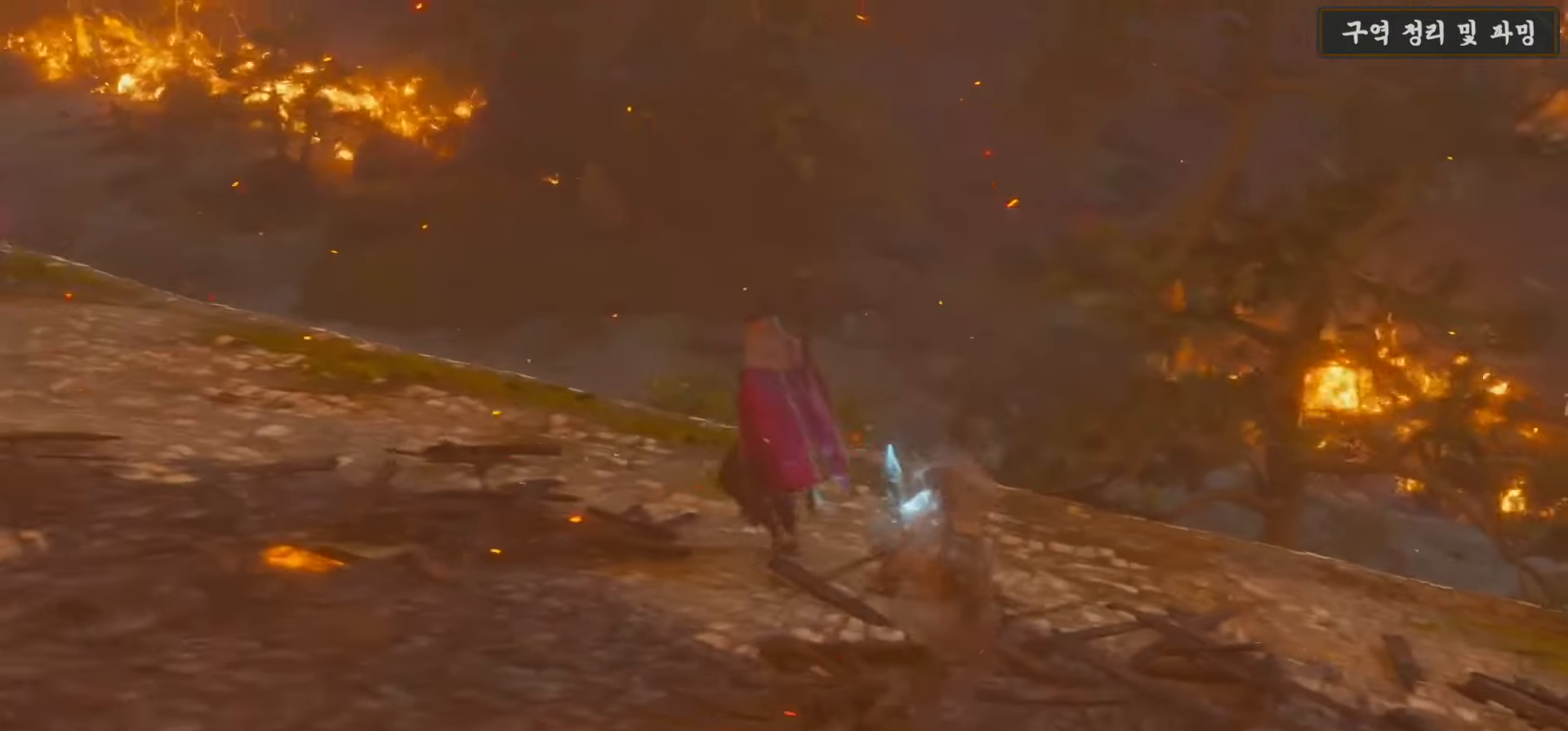
Gameplay with a controller (Xbox layout); each line is a JSON object with the inputs held at the frame after it. "events" lists button and stick changes between this image and that frame as [ms after this image, input, new state], when the widget could be followed in between.
{"buttons": ["R1"], "left_stick": "up", "right_stick": "center", "events": [[50, "R3", "down"], [117, "R3", "up"], [150, "left_stick", "up"], [500, "R1", "down"]]}
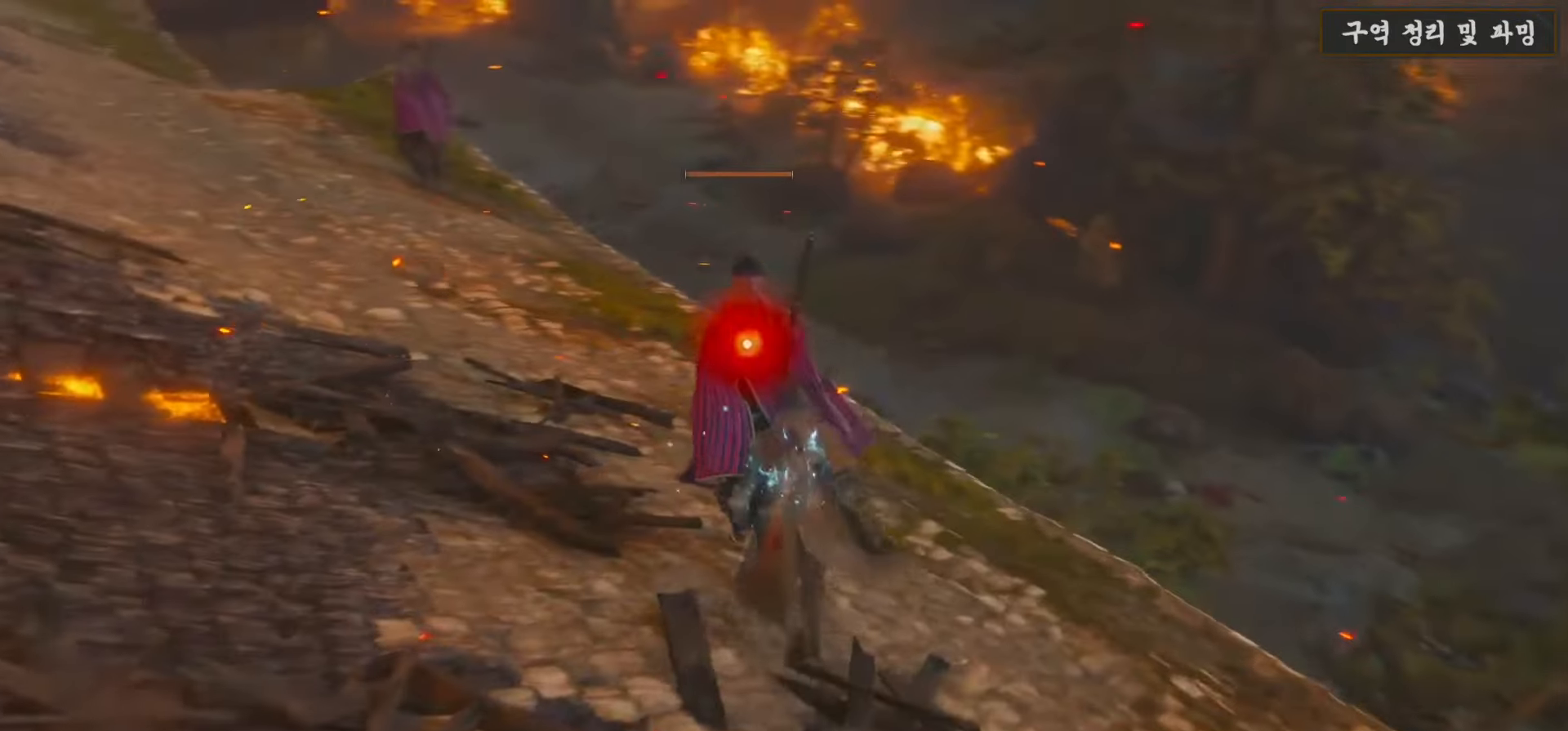
{"buttons": [], "left_stick": "down-right", "right_stick": "center", "events": [[83, "left_stick", "center"], [100, "R1", "up"], [267, "left_stick", "down-right"]]}
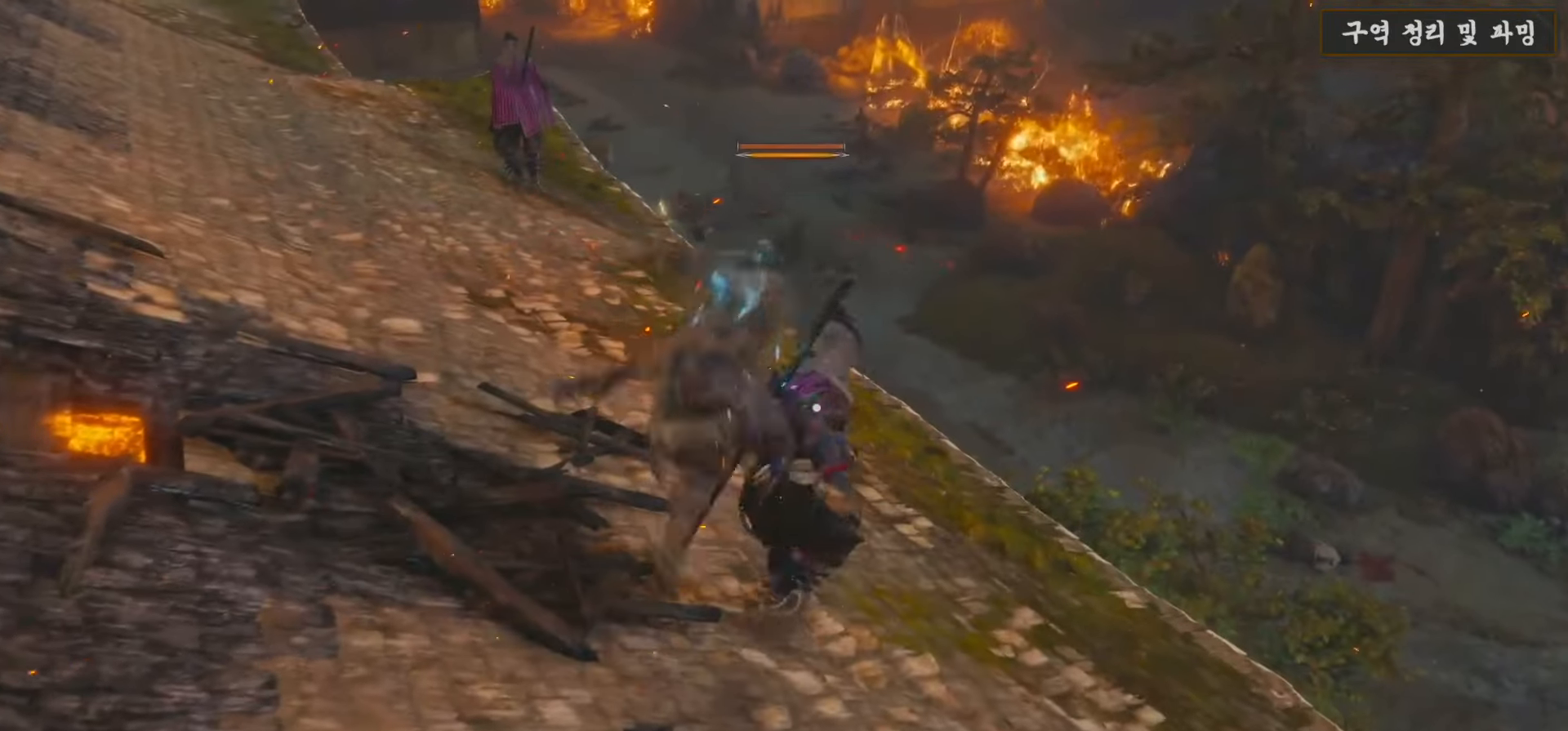
{"buttons": [], "left_stick": "down-right", "right_stick": "center", "events": []}
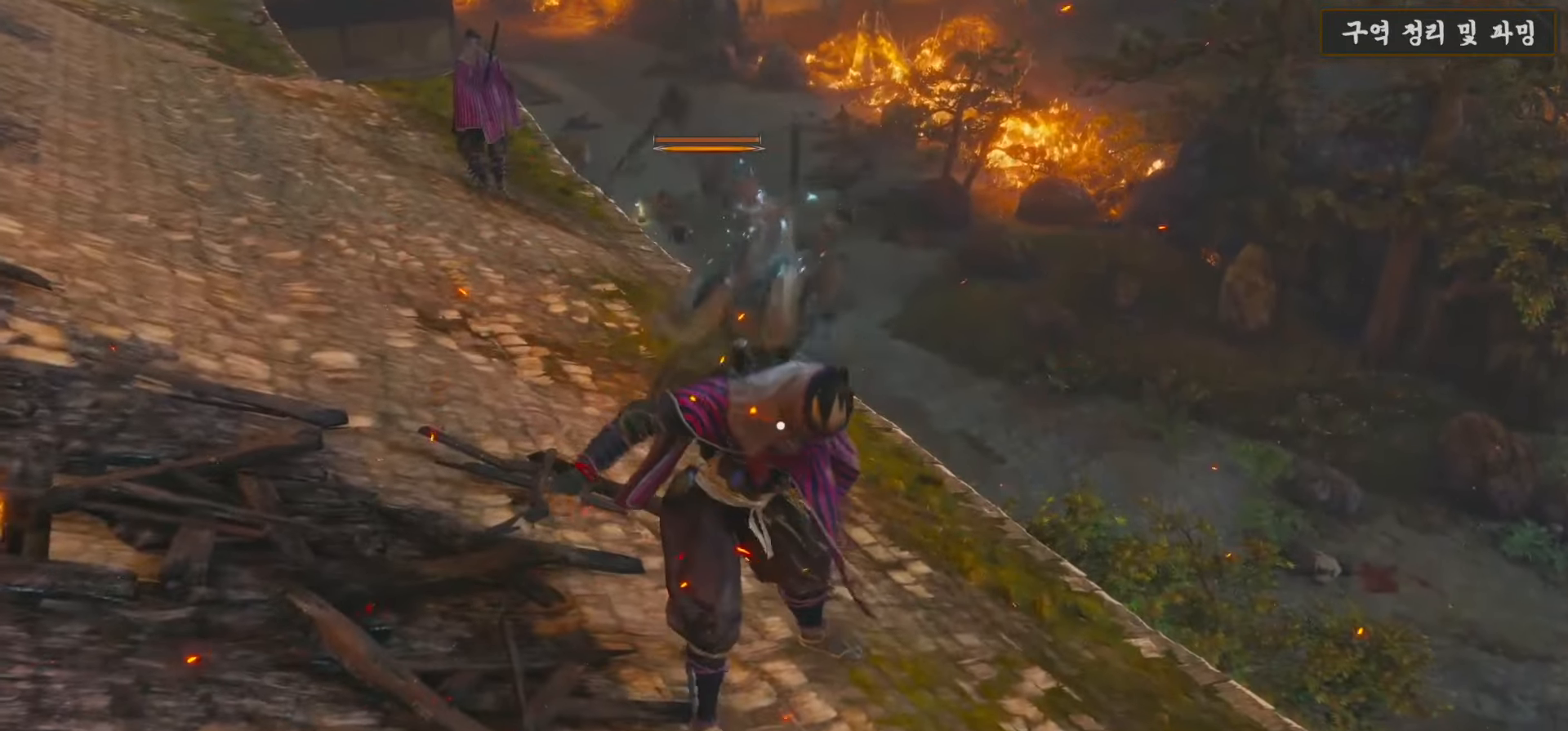
{"buttons": [], "left_stick": "down-right", "right_stick": "right", "events": [[483, "right_stick", "right"]]}
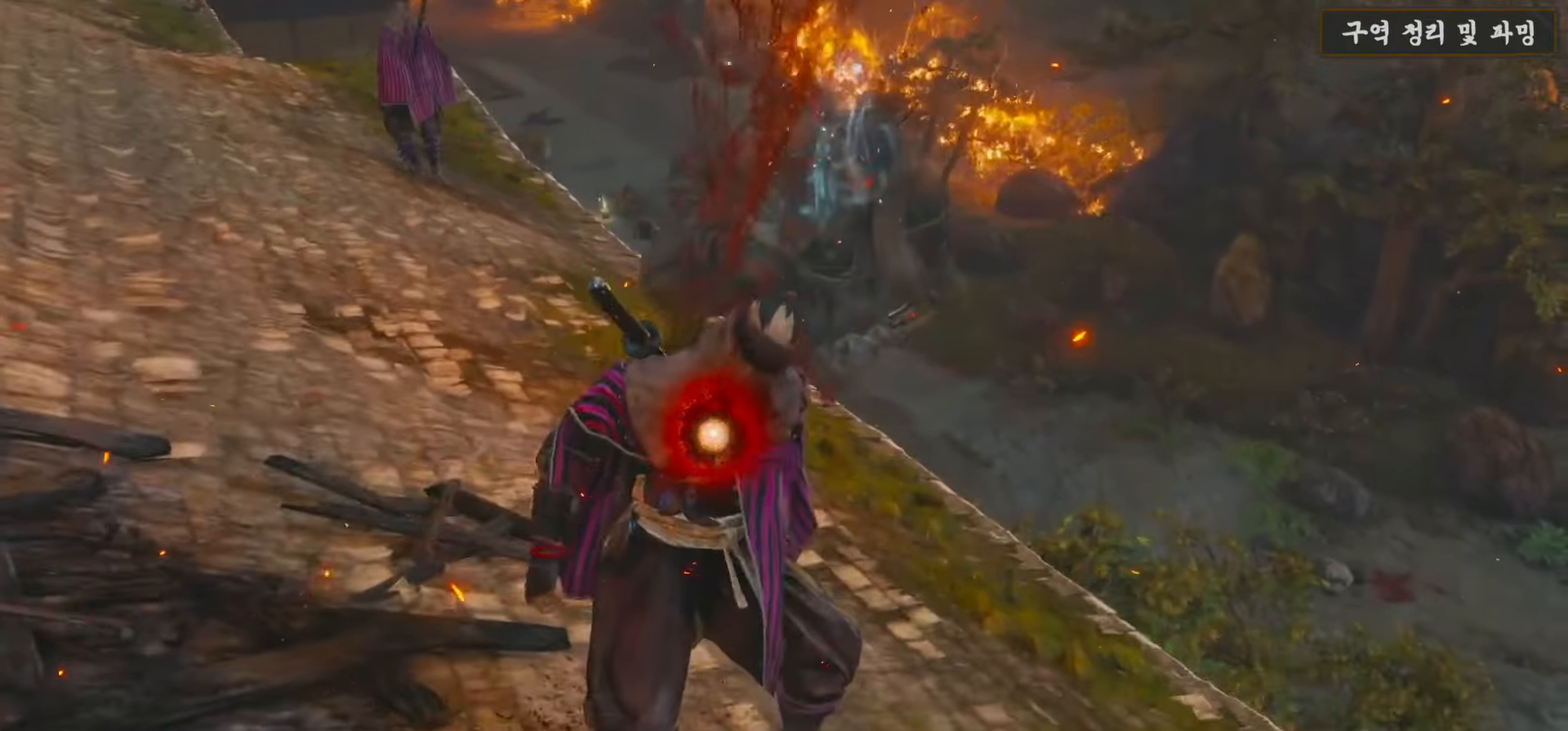
{"buttons": [], "left_stick": "down-right", "right_stick": "right", "events": []}
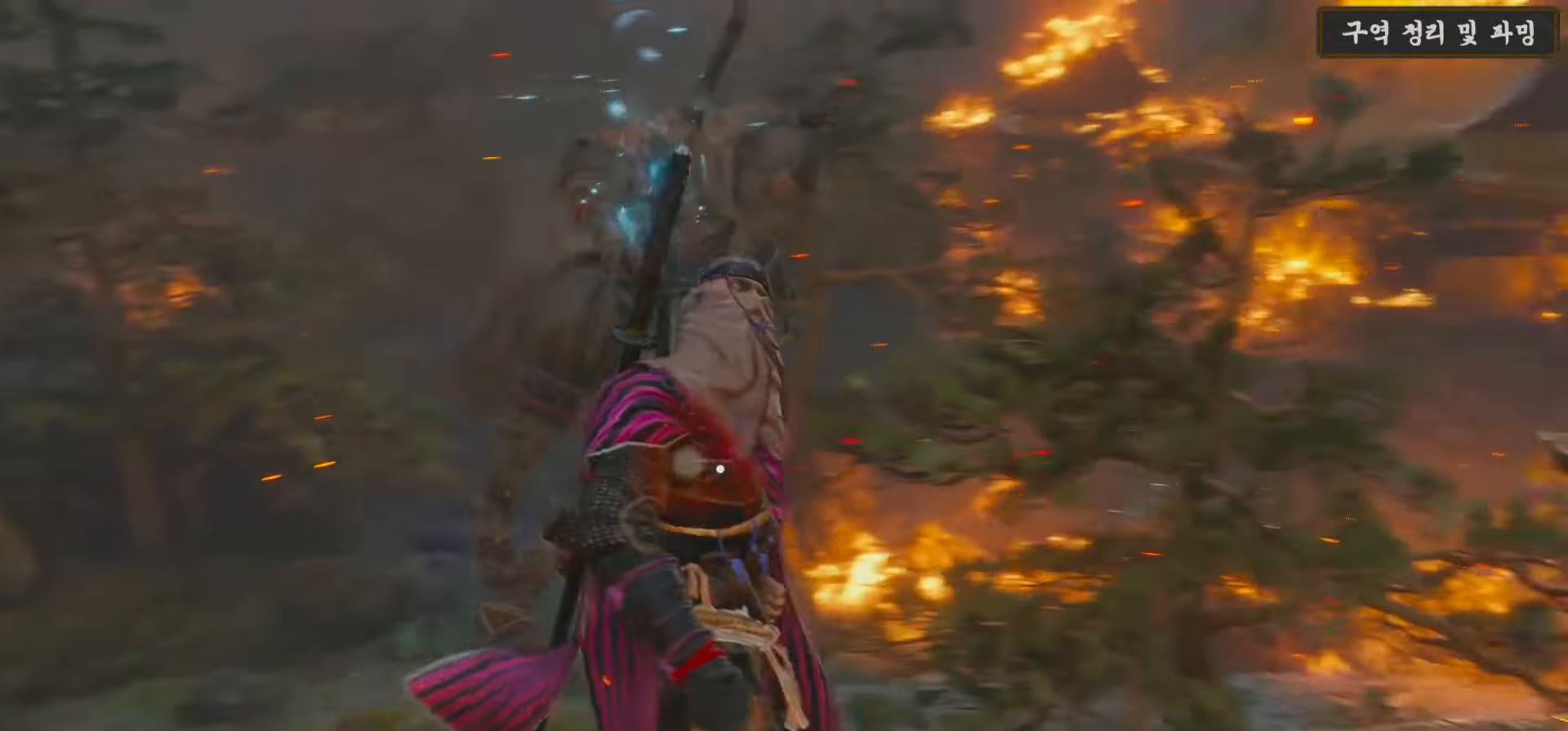
{"buttons": [], "left_stick": "up-right", "right_stick": "center", "events": [[50, "left_stick", "right"], [283, "left_stick", "up-right"], [450, "right_stick", "center"]]}
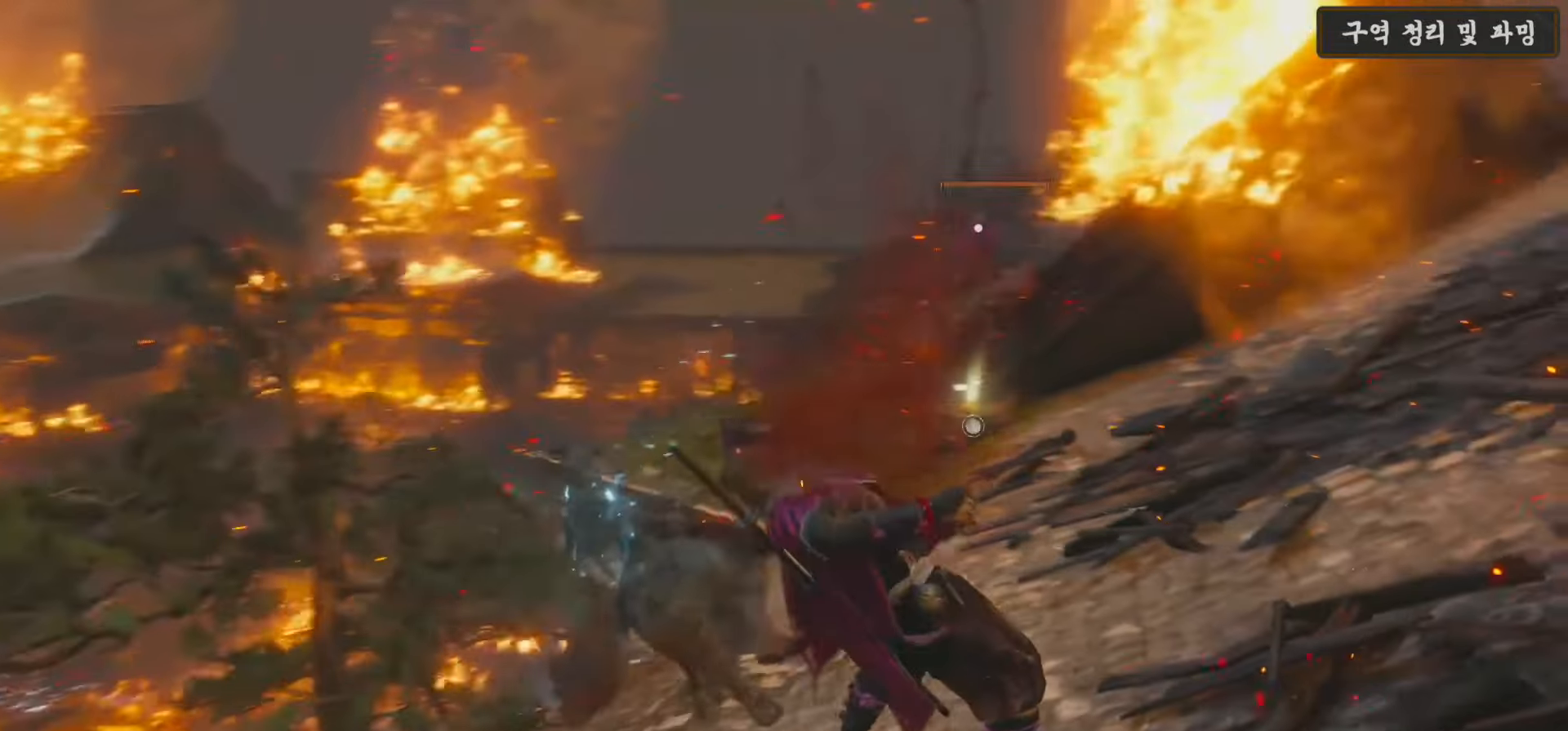
{"buttons": [], "left_stick": "up", "right_stick": "center", "events": [[466, "left_stick", "up"]]}
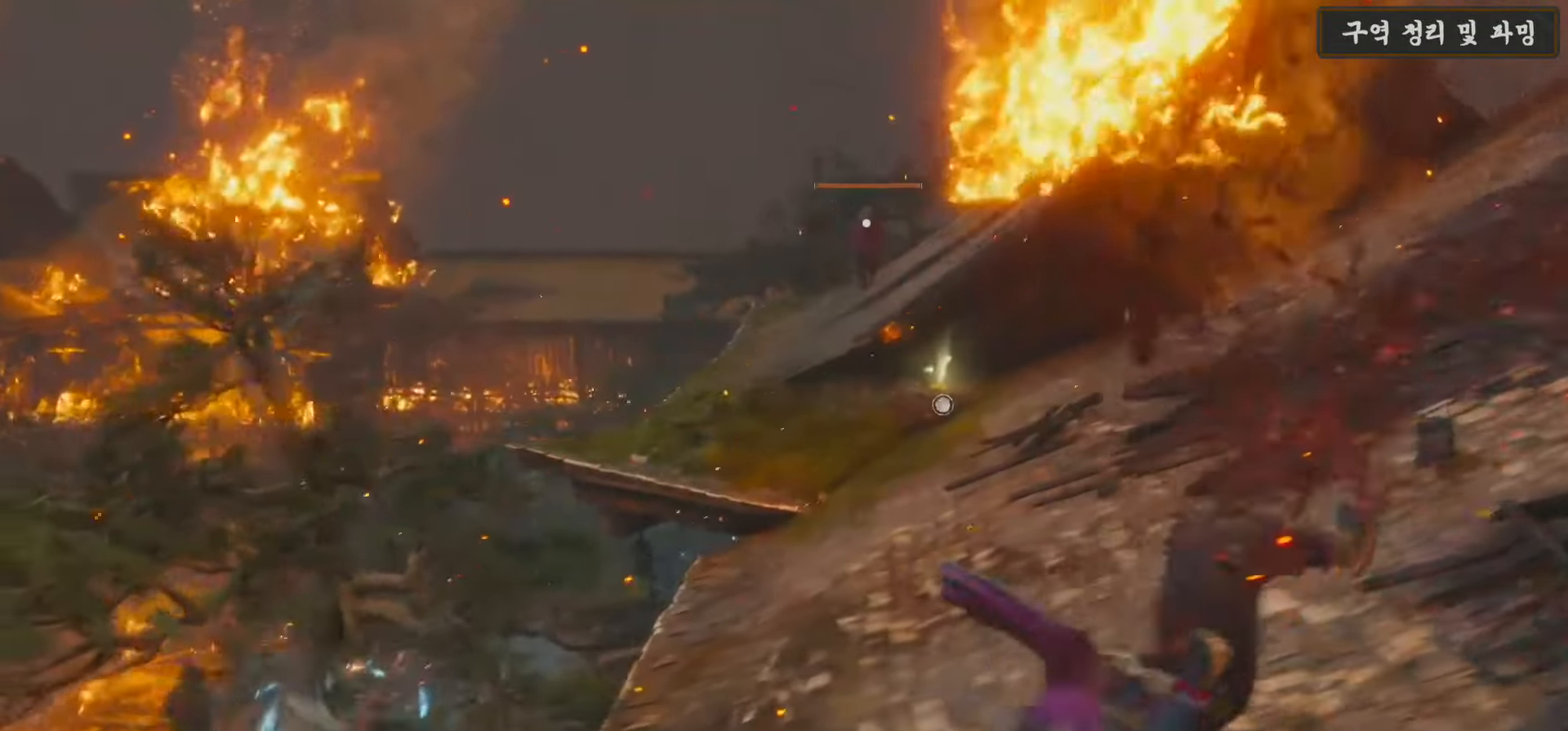
{"buttons": [], "left_stick": "up-right", "right_stick": "center", "events": [[150, "left_stick", "up-right"]]}
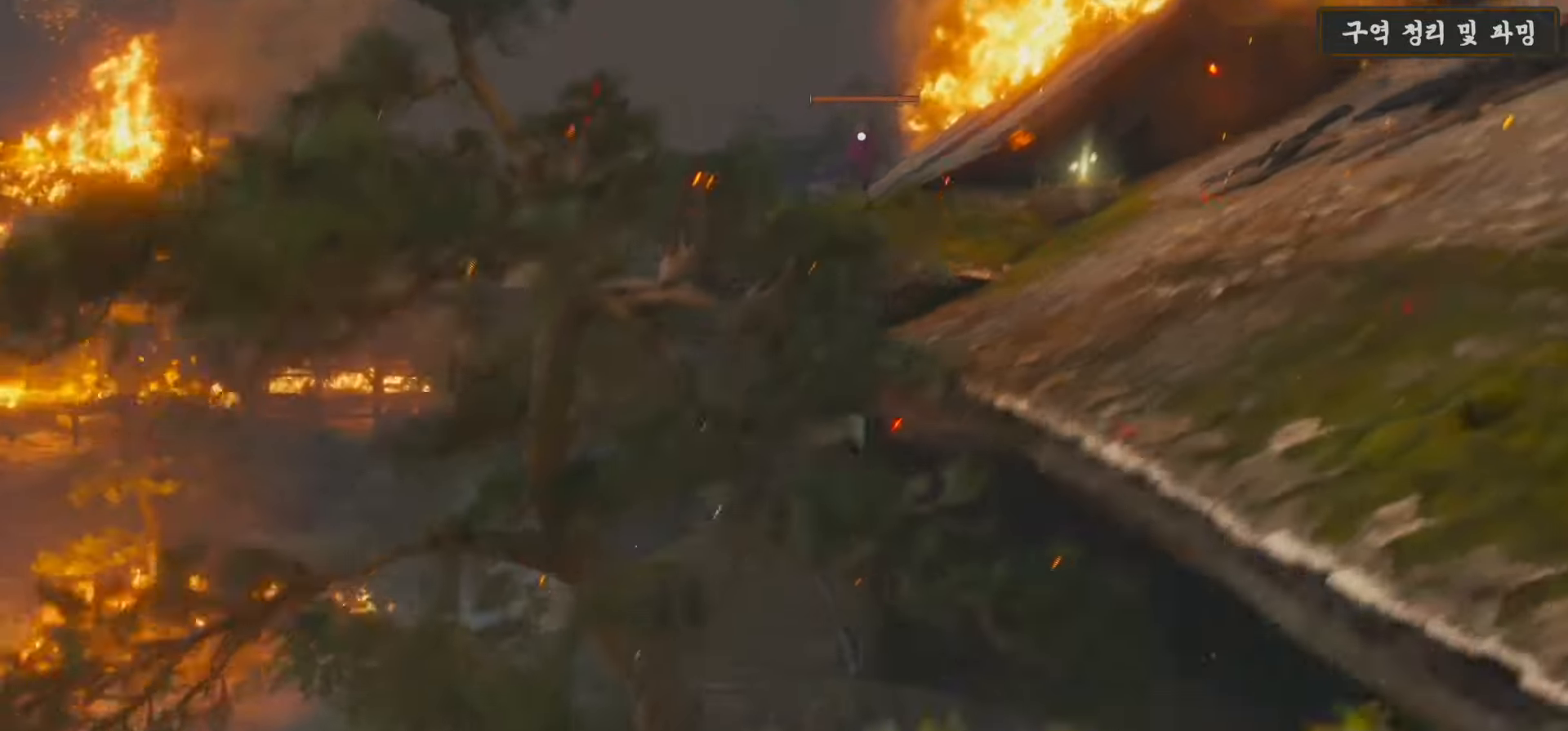
{"buttons": [], "left_stick": "down-left", "right_stick": "up-right", "events": [[116, "right_stick", "right"], [266, "left_stick", "center"], [383, "right_stick", "up-right"], [483, "left_stick", "down-left"]]}
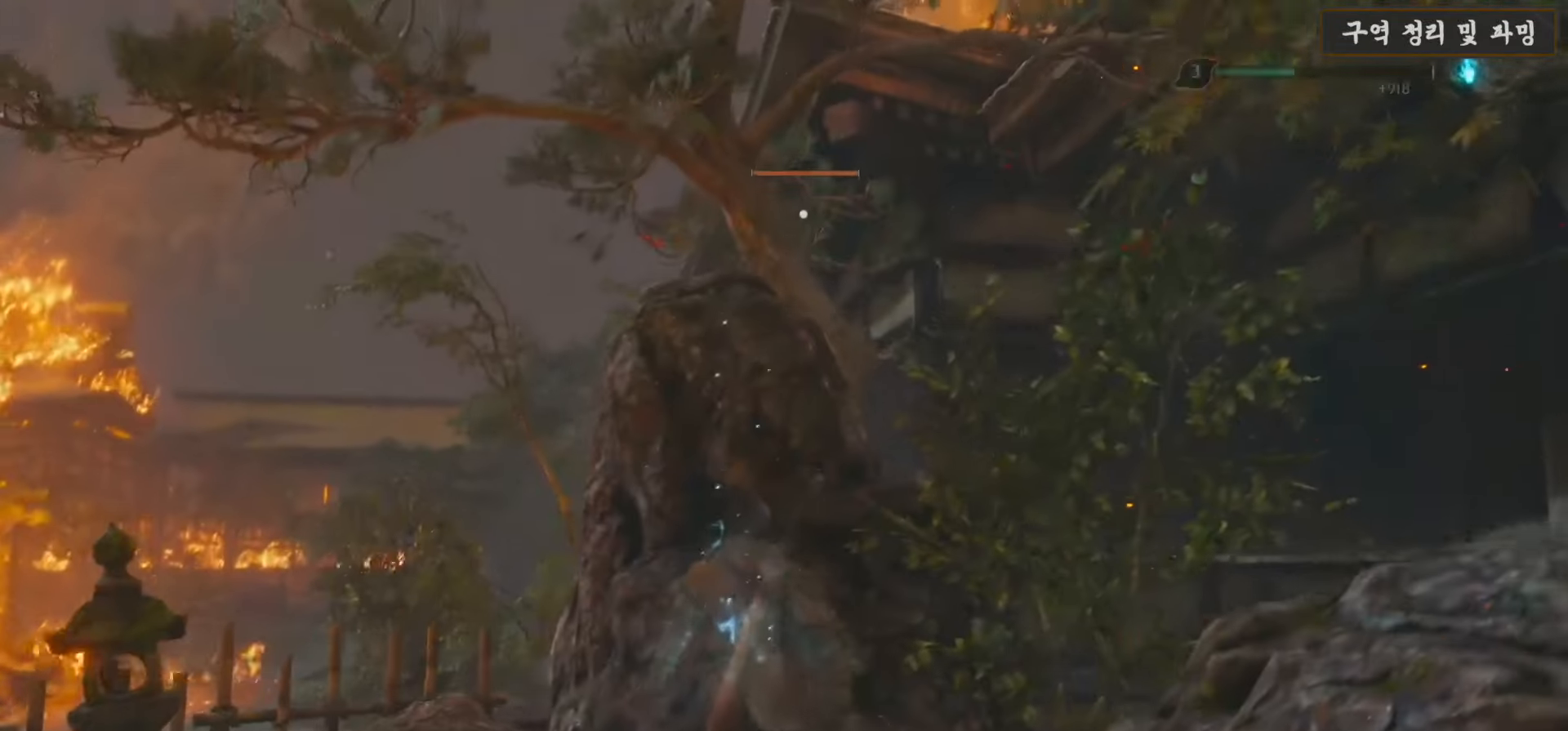
{"buttons": [], "left_stick": "down-left", "right_stick": "right", "events": [[50, "right_stick", "center"], [350, "right_stick", "right"]]}
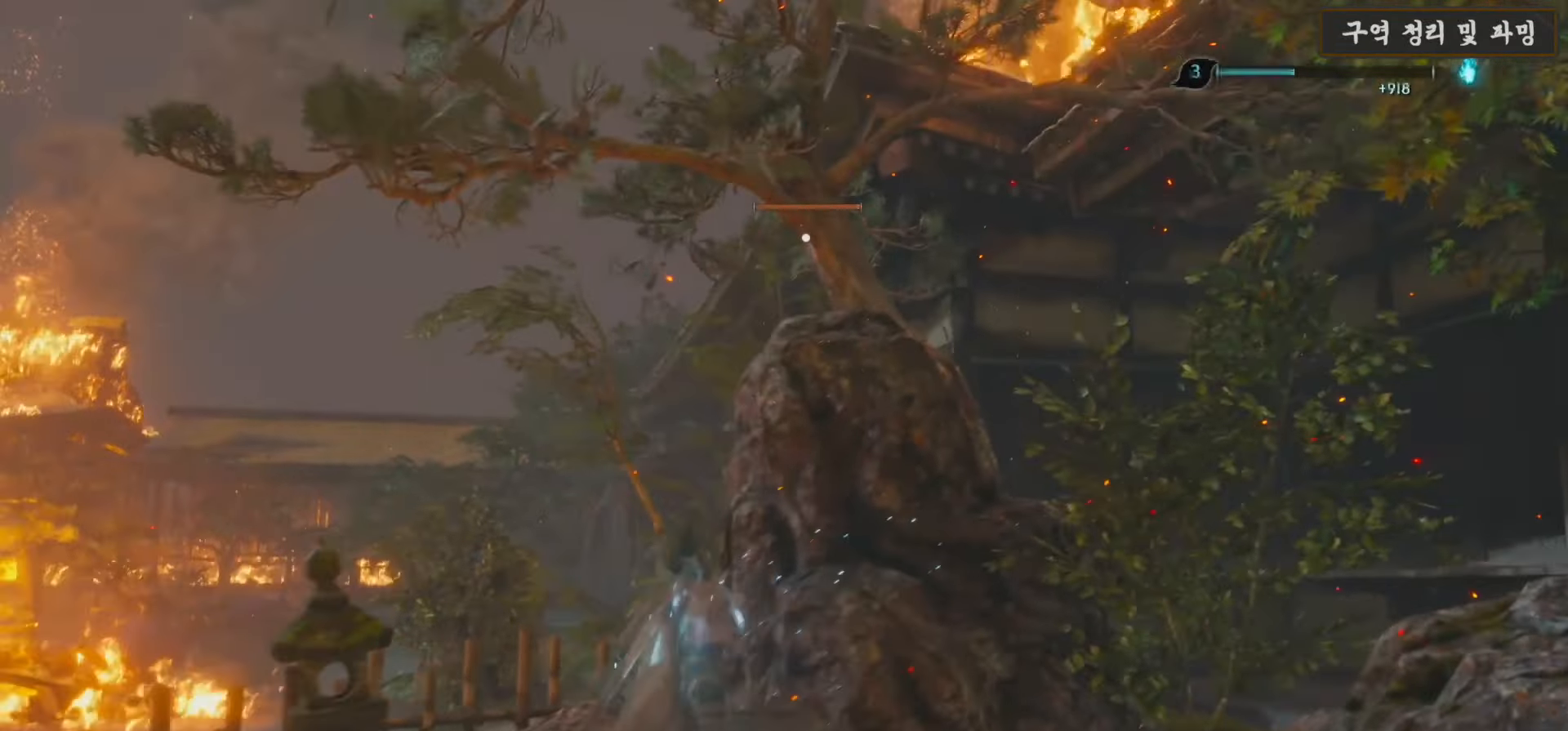
{"buttons": [], "left_stick": "down-right", "right_stick": "right", "events": [[116, "right_stick", "center"], [216, "left_stick", "center"], [233, "R3", "down"], [300, "right_stick", "right"], [316, "R3", "up"], [333, "left_stick", "down-right"]]}
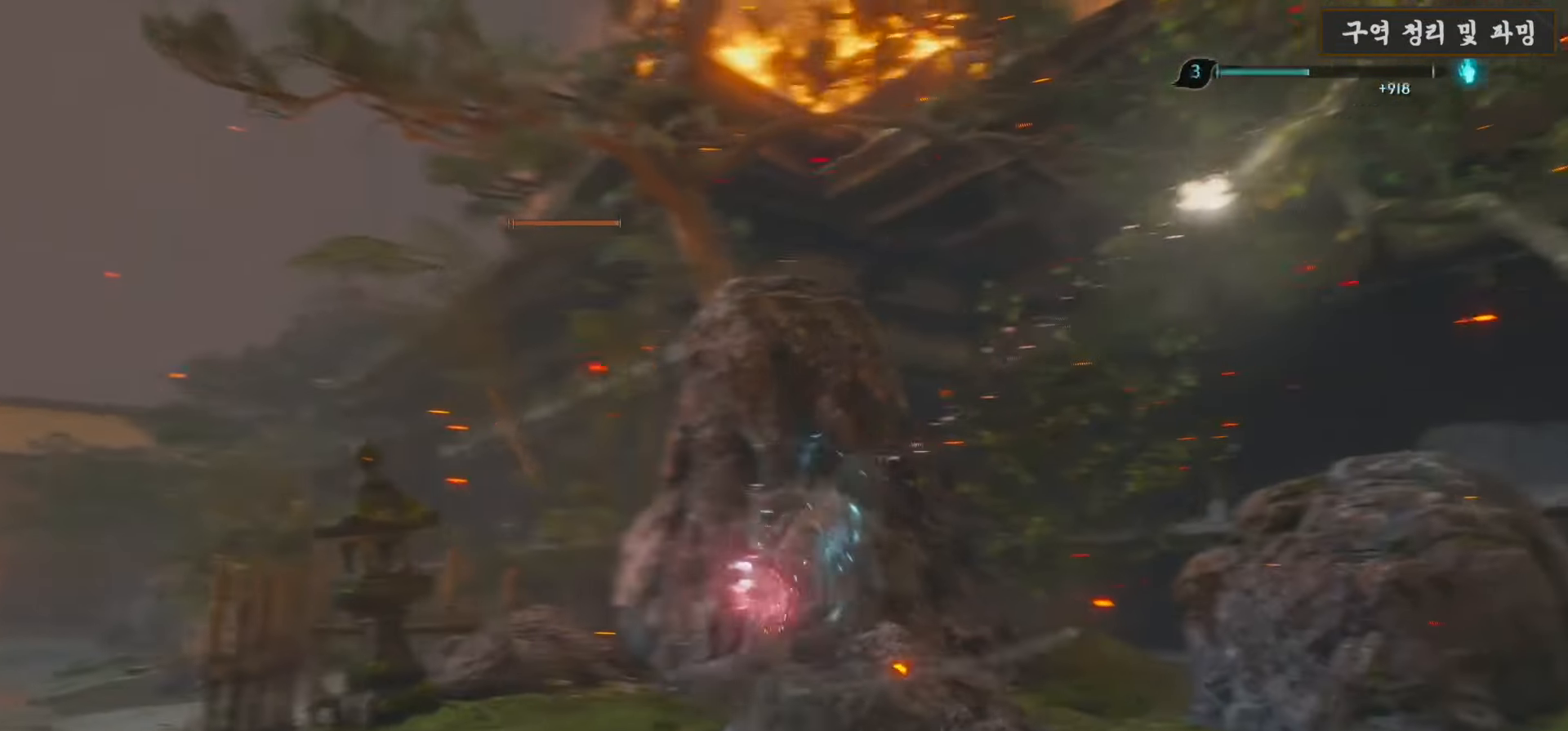
{"buttons": [], "left_stick": "right", "right_stick": "center", "events": [[150, "right_stick", "up-right"], [316, "left_stick", "right"], [333, "right_stick", "center"]]}
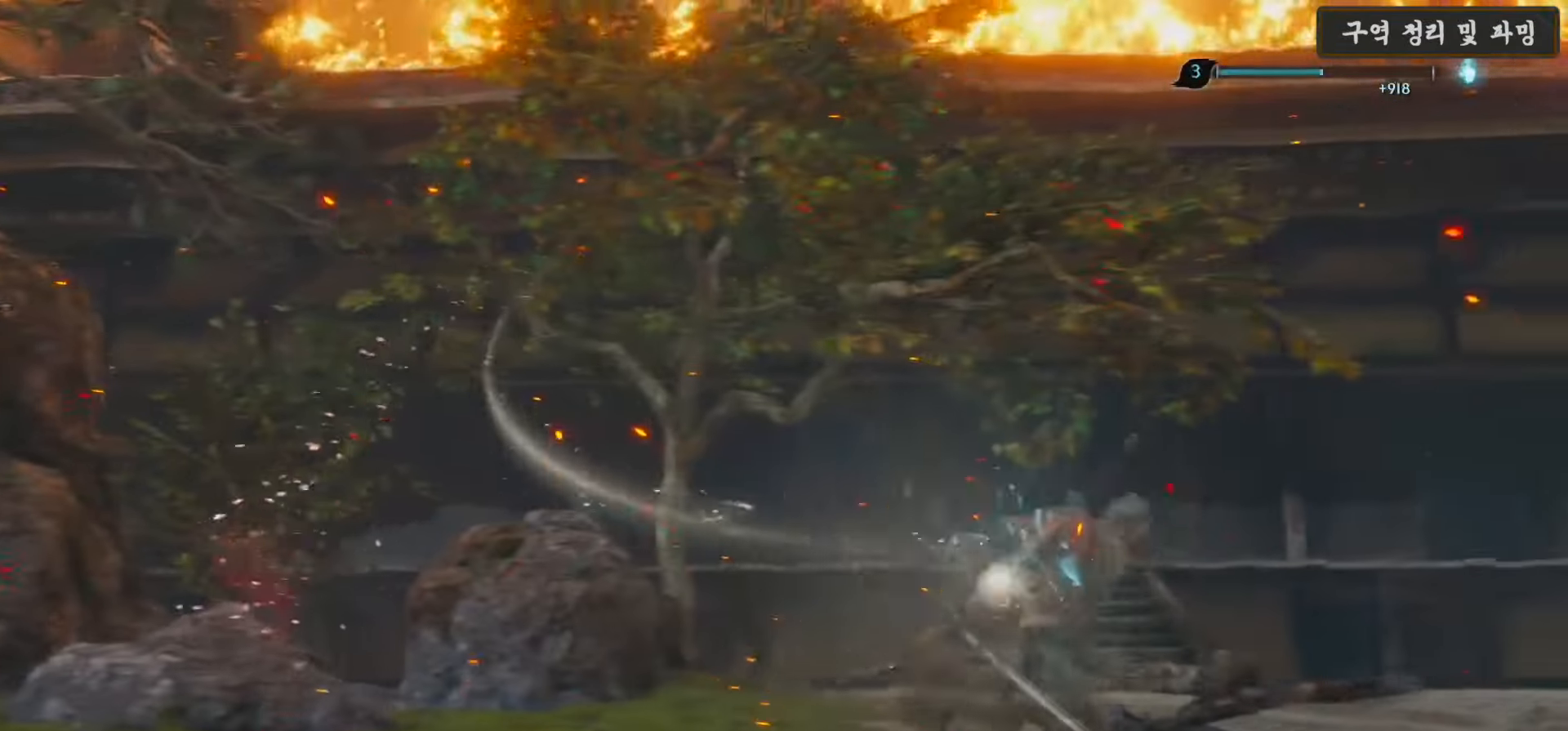
{"buttons": [], "left_stick": "up-right", "right_stick": "center", "events": [[50, "right_stick", "up"], [200, "right_stick", "right"], [333, "left_stick", "up-right"], [500, "right_stick", "center"]]}
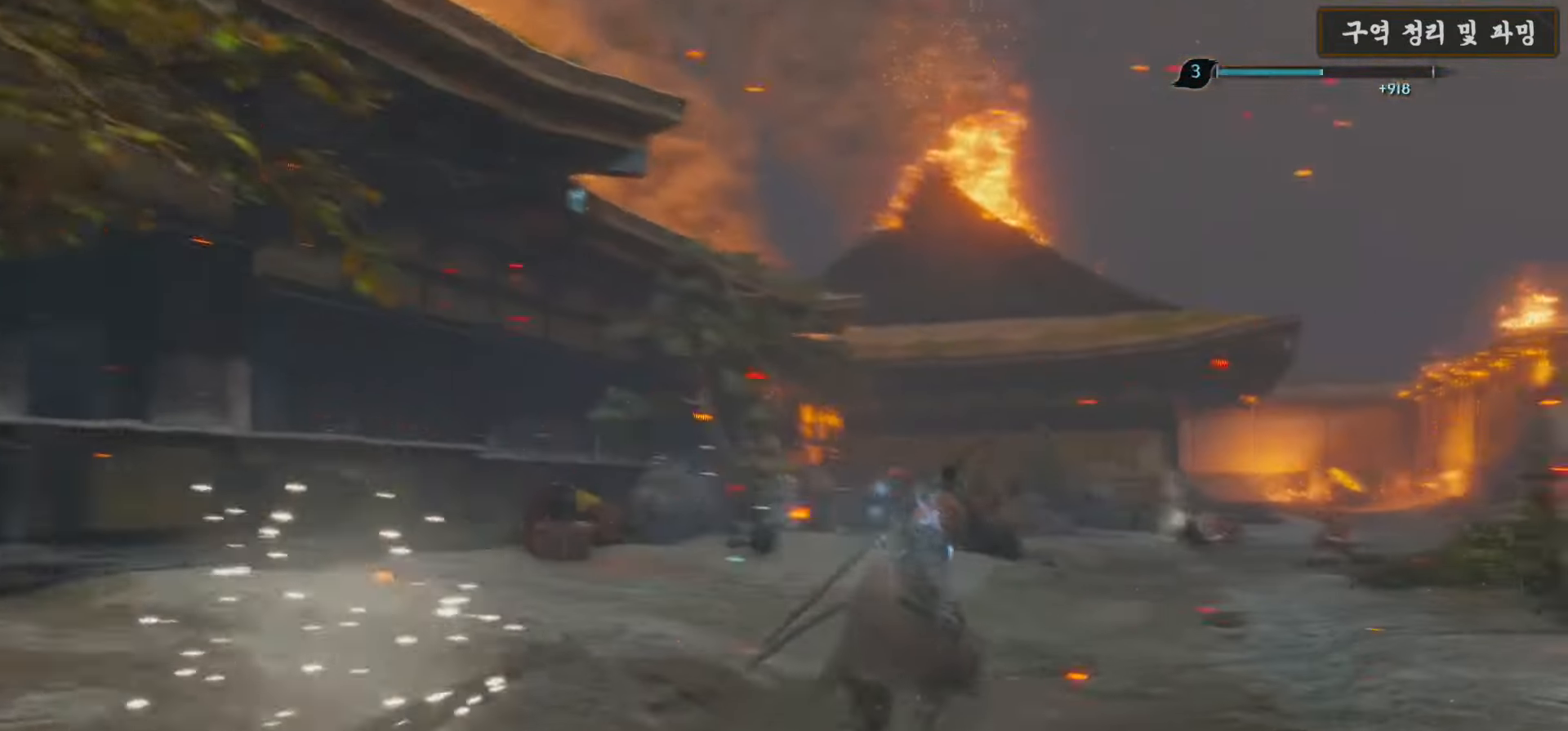
{"buttons": ["X"], "left_stick": "up", "right_stick": "center", "events": [[83, "X", "down"], [300, "left_stick", "up"]]}
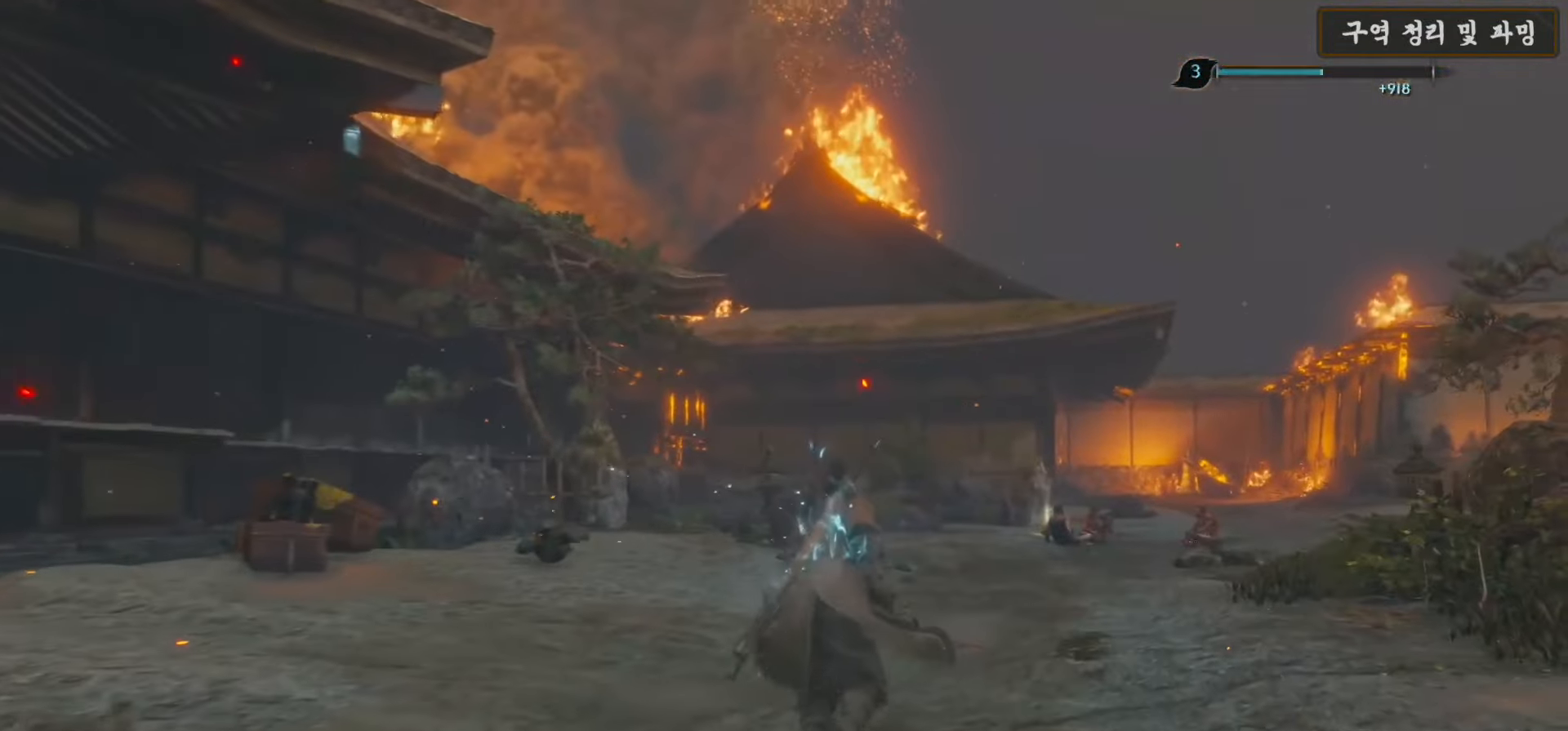
{"buttons": [], "left_stick": "up", "right_stick": "center", "events": [[350, "X", "up"]]}
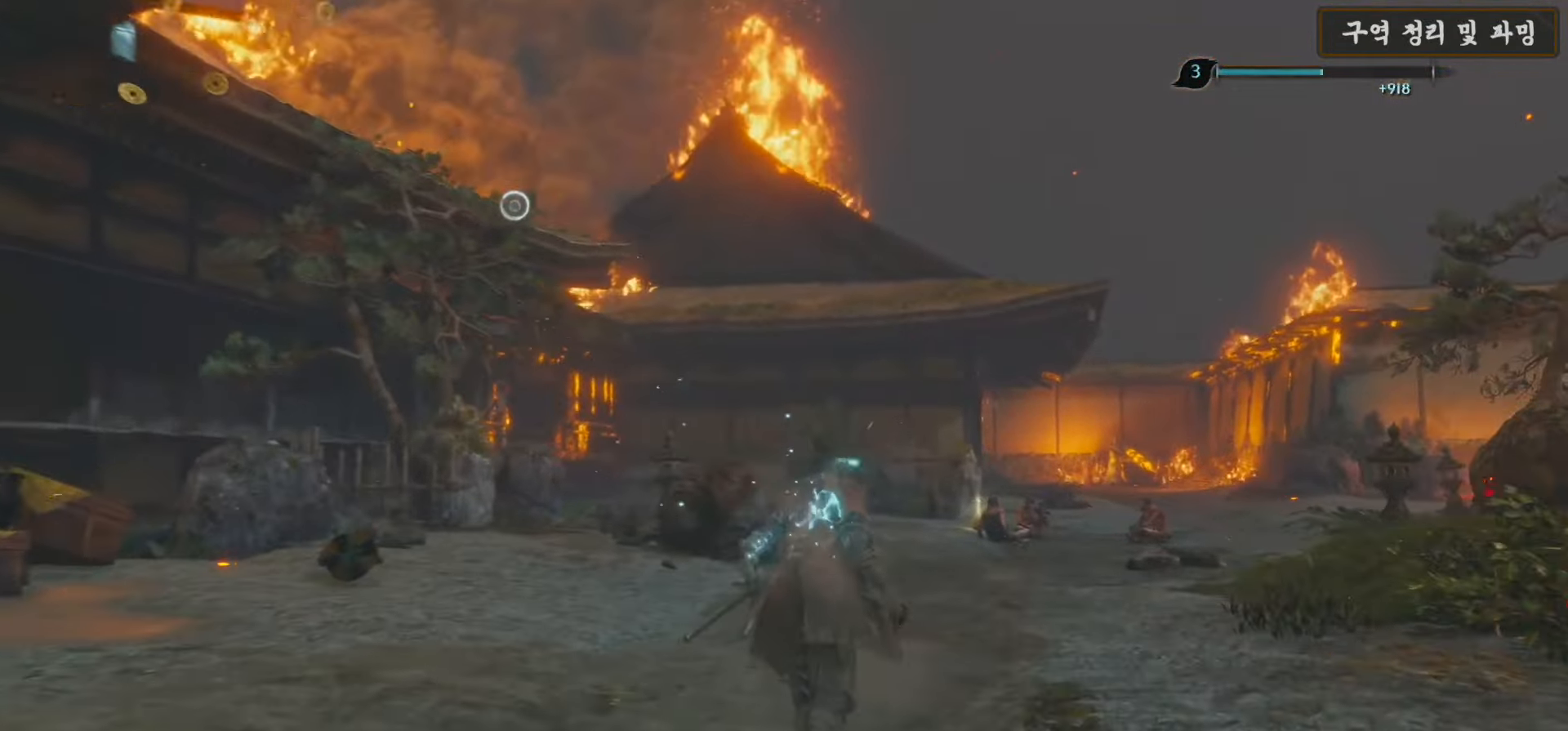
{"buttons": ["B"], "left_stick": "up", "right_stick": "center", "events": [[33, "B", "down"]]}
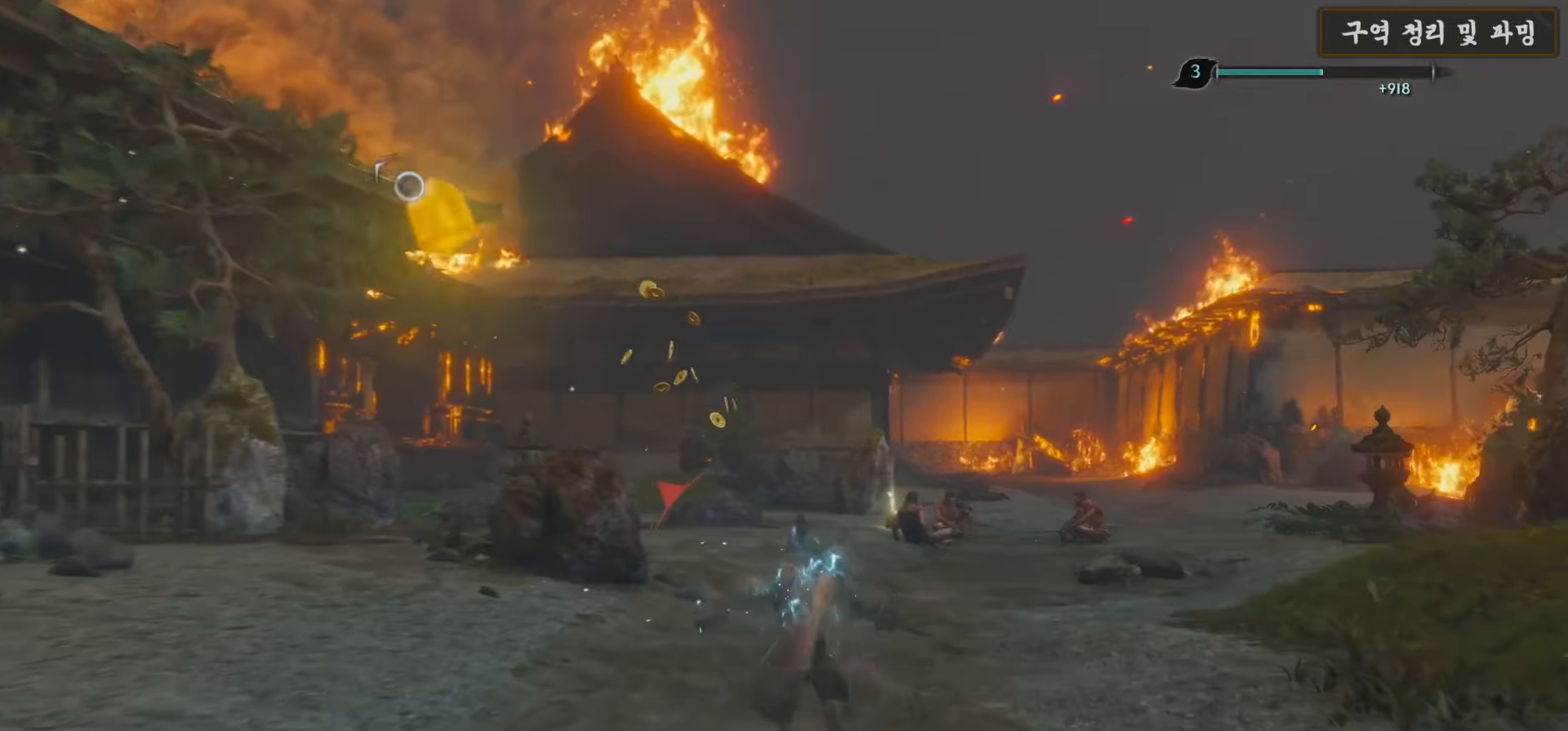
{"buttons": ["A"], "left_stick": "up", "right_stick": "center", "events": [[300, "B", "up"], [383, "A", "down"]]}
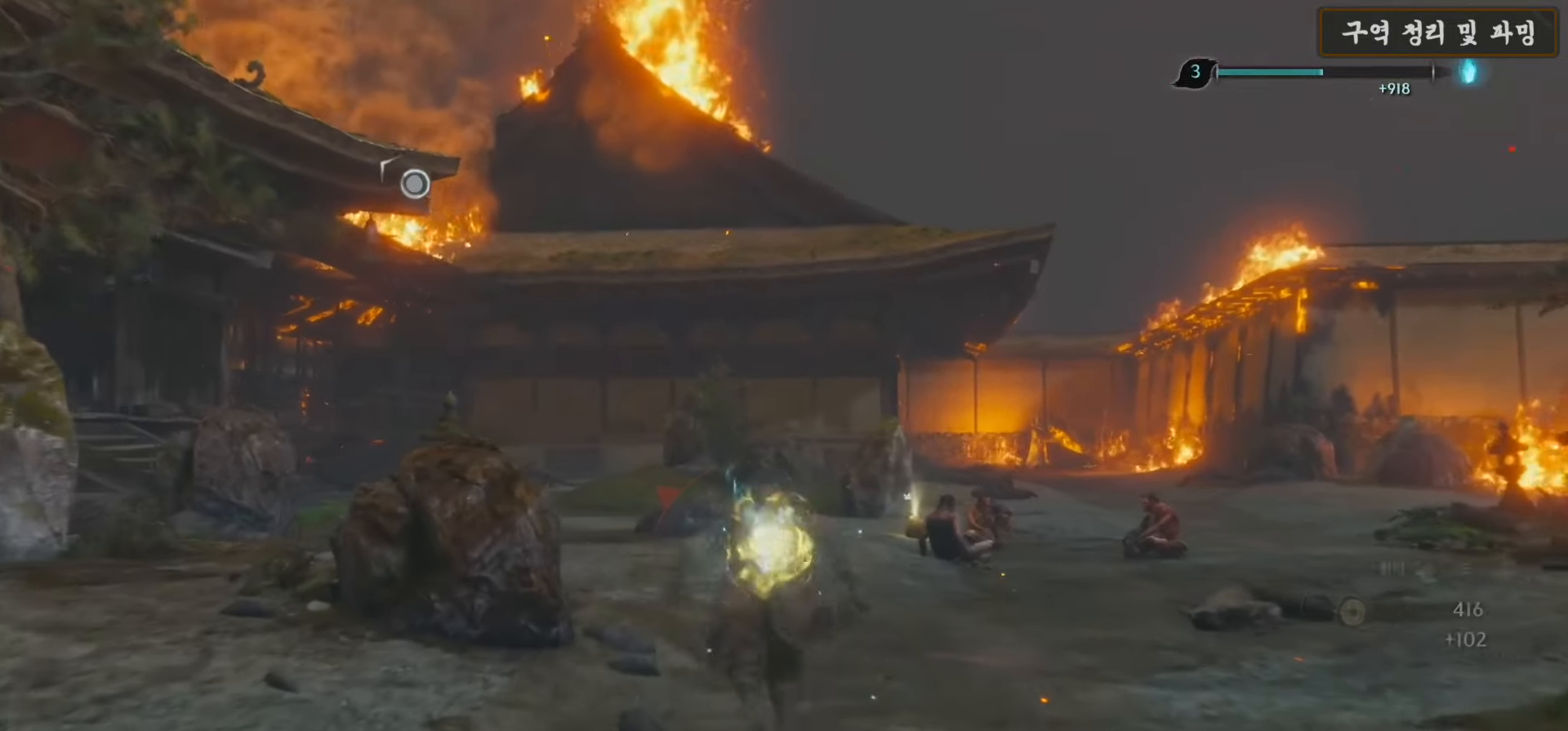
{"buttons": [], "left_stick": "up", "right_stick": "center", "events": [[33, "A", "up"], [116, "right_stick", "left"], [350, "L2", "down"], [450, "right_stick", "center"], [483, "L2", "up"]]}
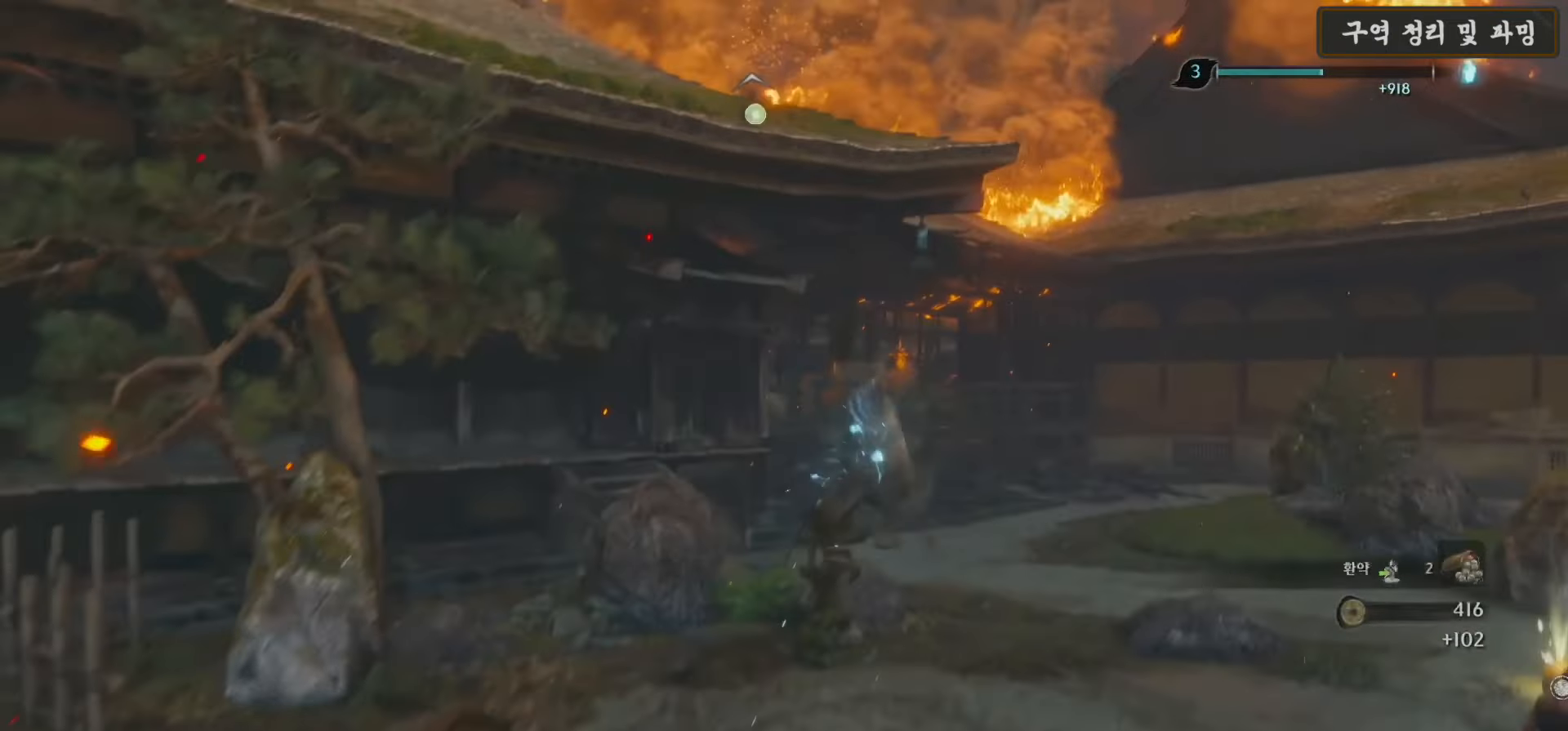
{"buttons": [], "left_stick": "up", "right_stick": "left", "events": [[33, "L2", "down"], [150, "L2", "up"], [250, "left_stick", "center"], [283, "right_stick", "left"], [466, "left_stick", "up"]]}
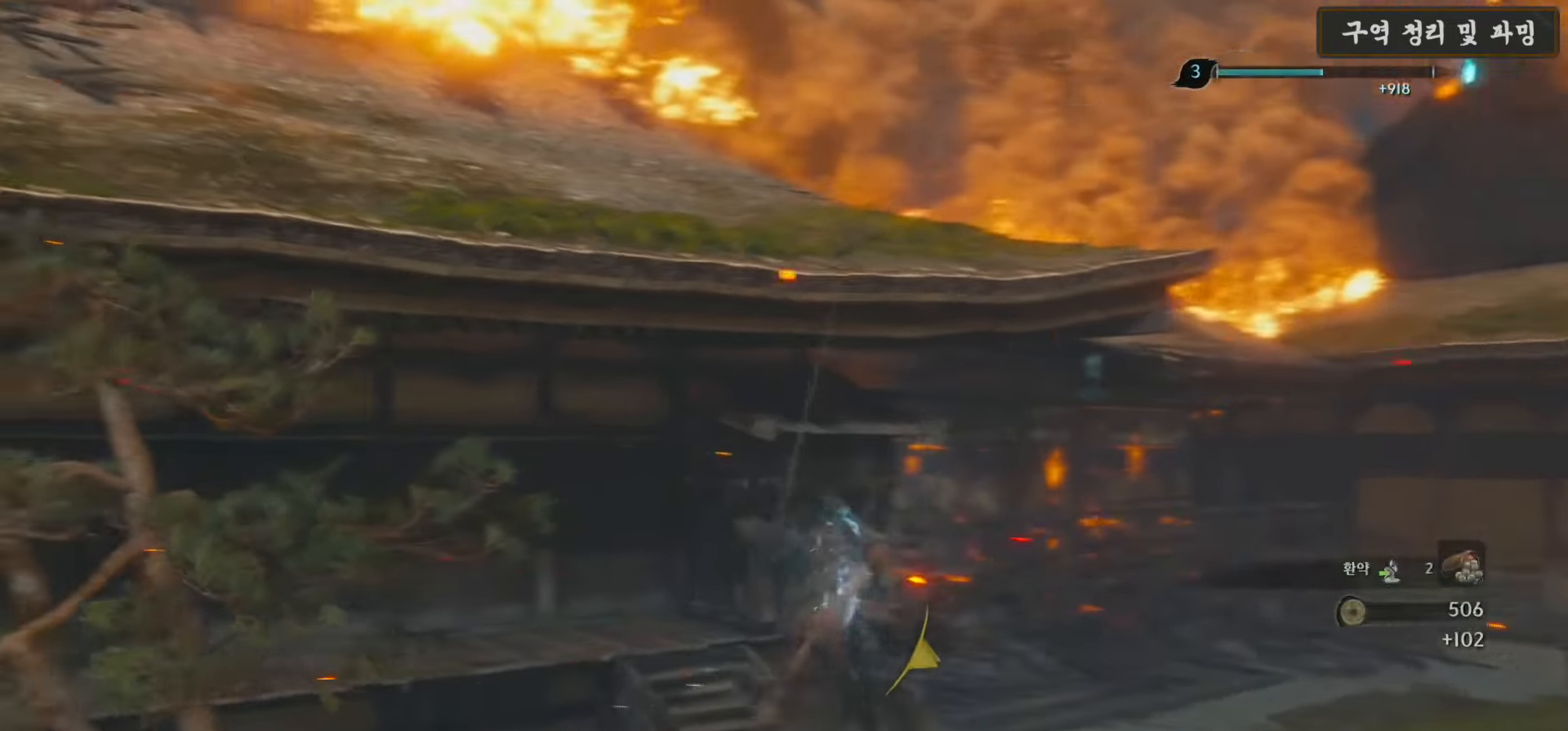
{"buttons": [], "left_stick": "up-right", "right_stick": "left", "events": [[150, "right_stick", "center"], [366, "right_stick", "left"], [466, "left_stick", "up-right"]]}
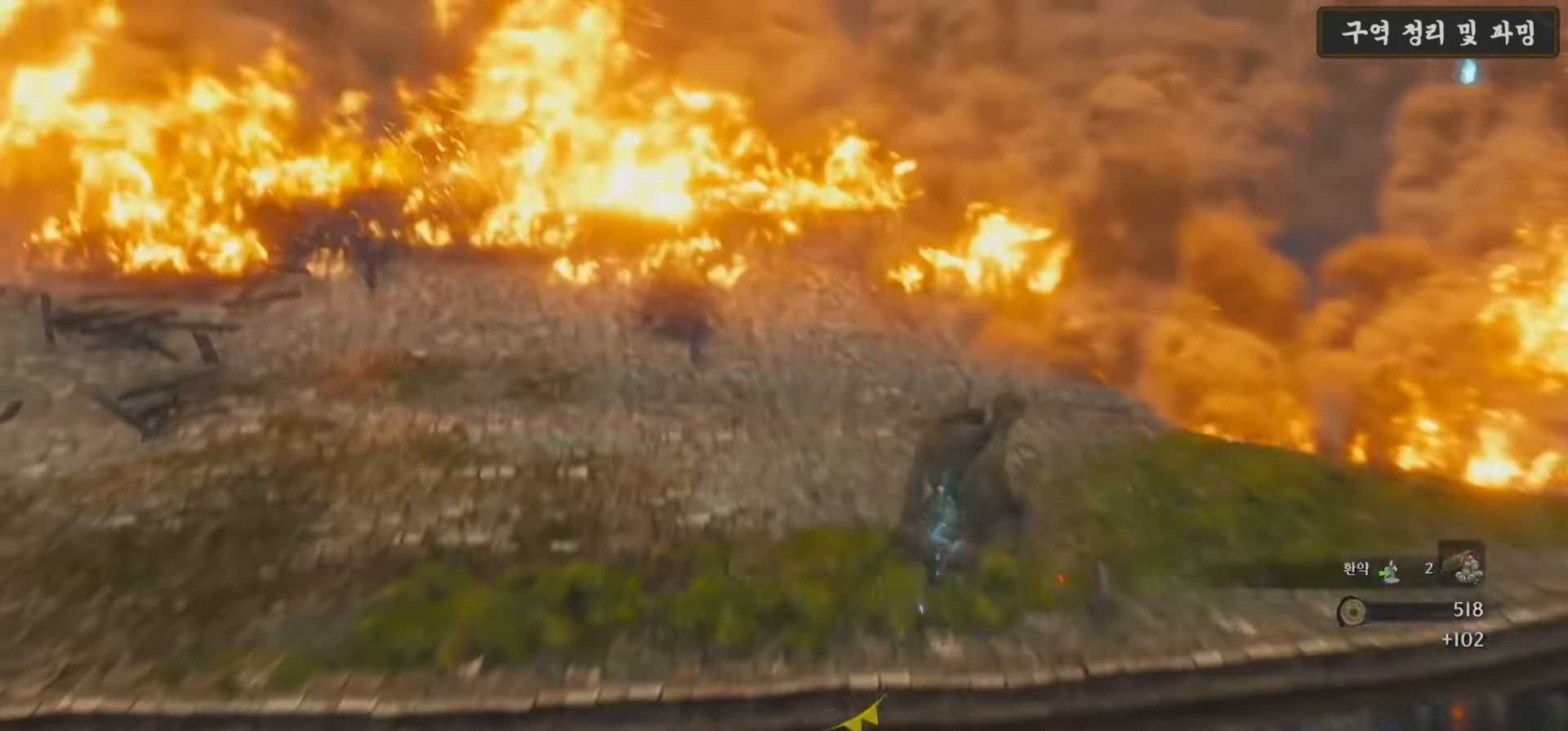
{"buttons": [], "left_stick": "up-right", "right_stick": "left", "events": []}
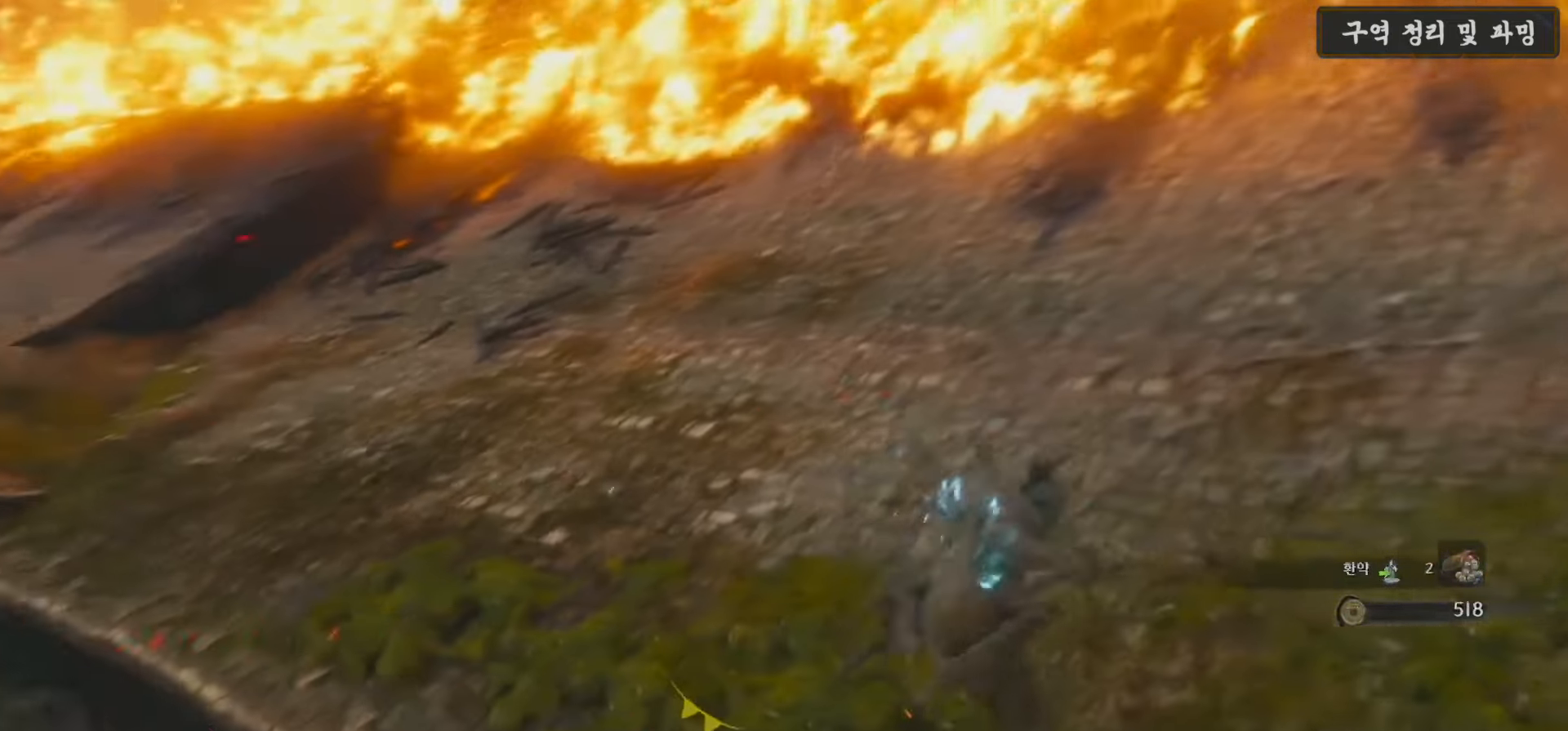
{"buttons": [], "left_stick": "up-right", "right_stick": "left", "events": [[233, "right_stick", "center"], [450, "right_stick", "left"]]}
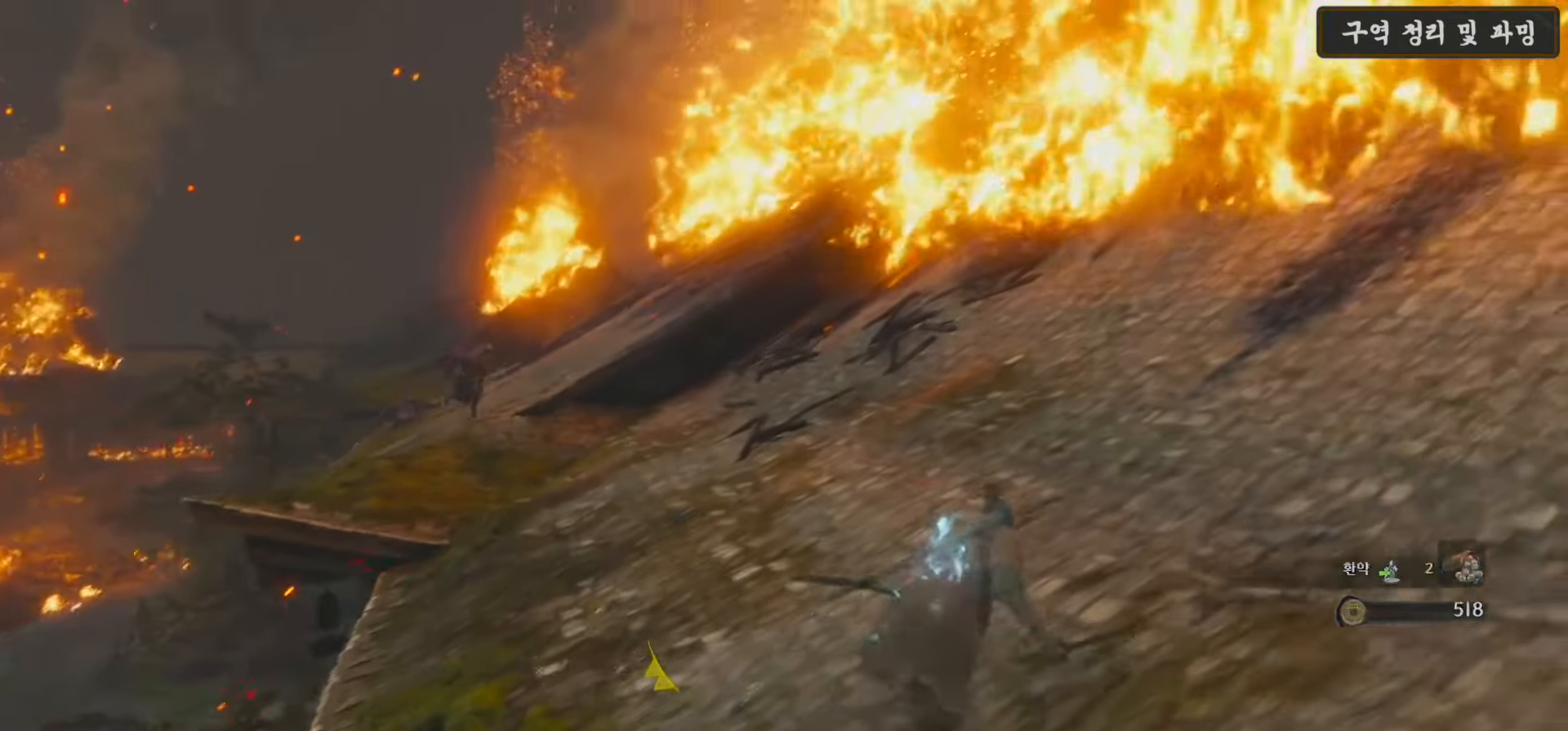
{"buttons": [], "left_stick": "up", "right_stick": "center", "events": [[116, "right_stick", "center"], [400, "left_stick", "up"]]}
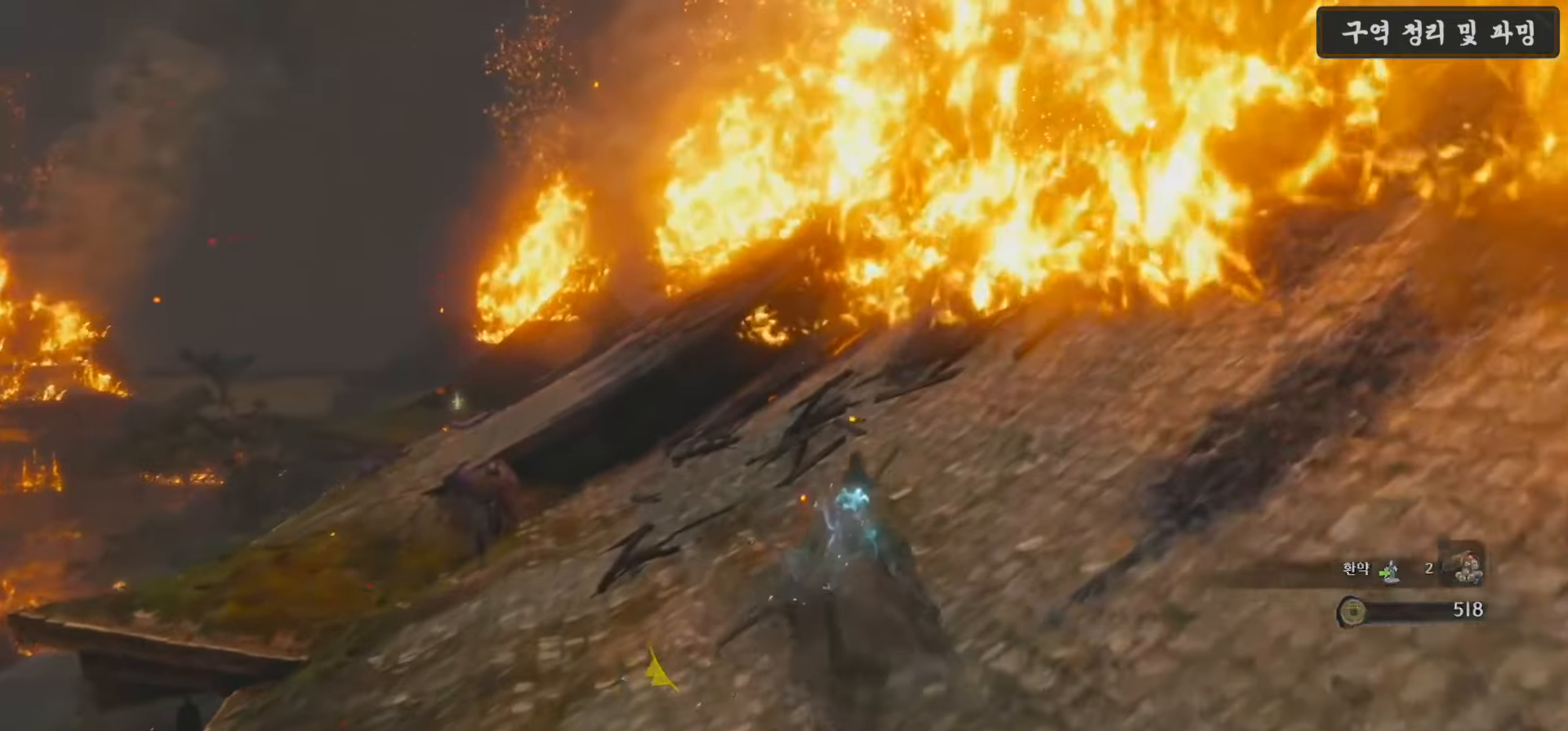
{"buttons": [], "left_stick": "up-right", "right_stick": "center", "events": [[116, "R3", "down"], [233, "R3", "up"], [383, "left_stick", "up-right"]]}
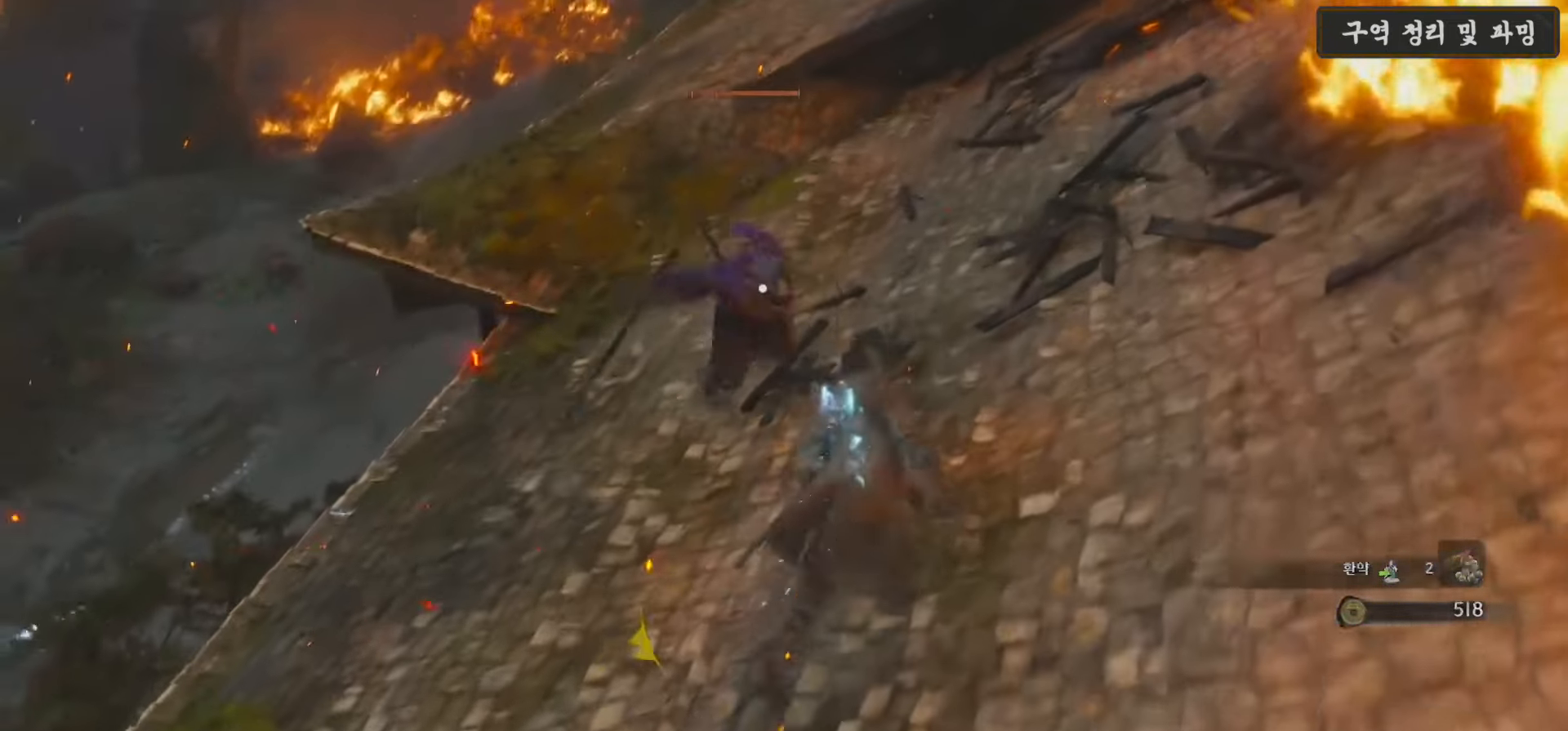
{"buttons": [], "left_stick": "down", "right_stick": "center", "events": [[133, "left_stick", "center"], [183, "L1", "down"], [216, "left_stick", "down"], [433, "L1", "up"]]}
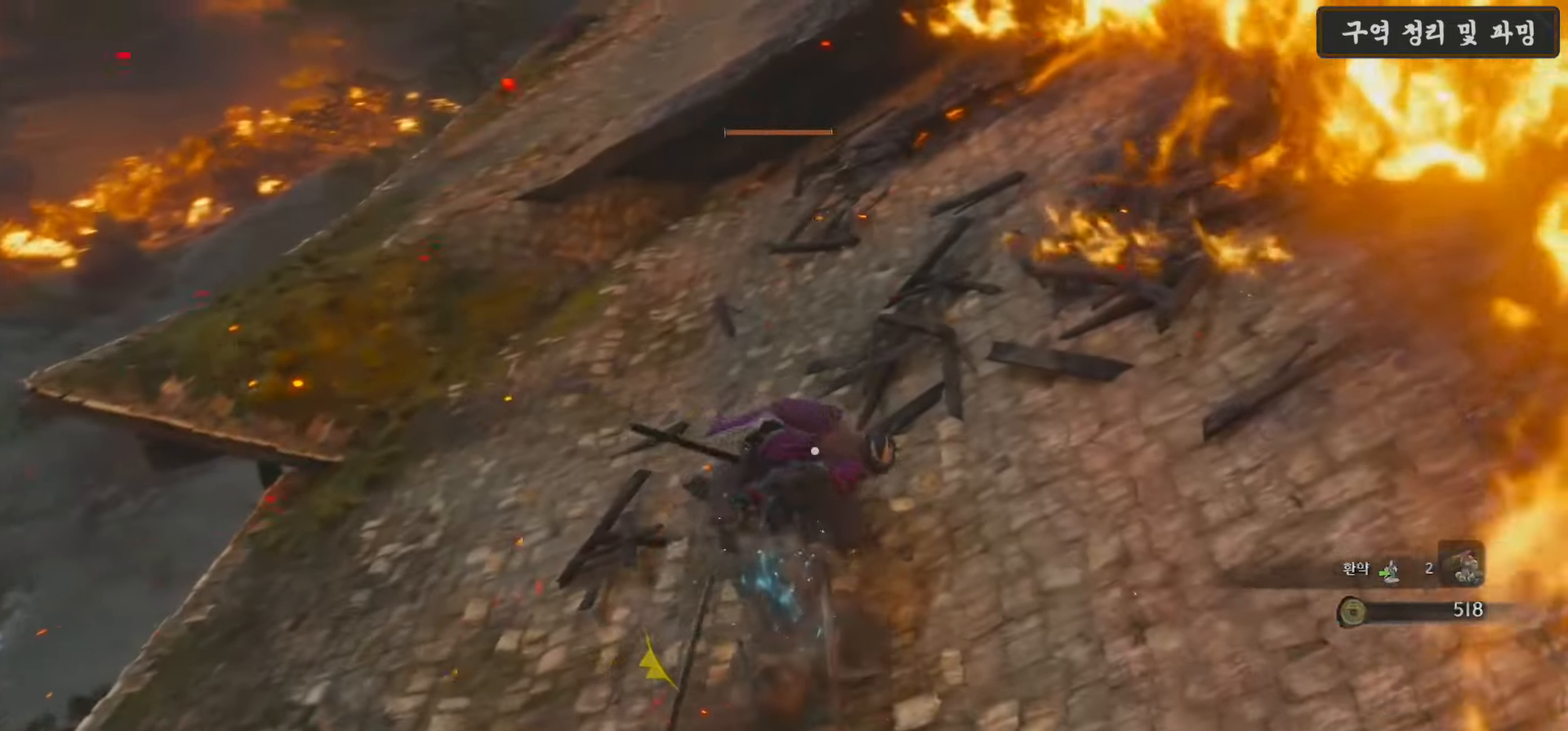
{"buttons": ["L1"], "left_stick": "down", "right_stick": "center", "events": [[116, "L1", "down"], [400, "L1", "up"], [500, "L1", "down"]]}
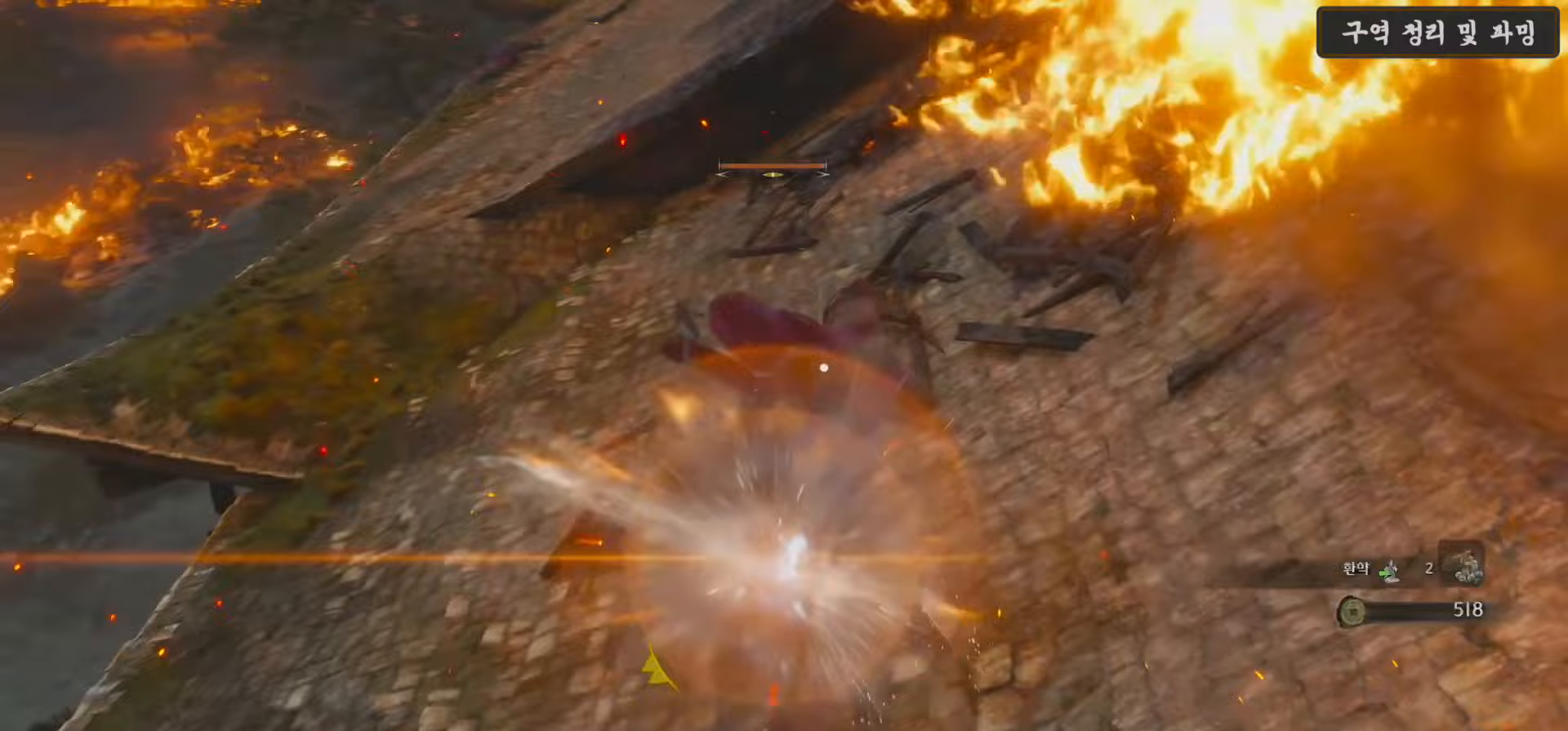
{"buttons": ["L1"], "left_stick": "down-right", "right_stick": "center", "events": [[283, "L1", "up"], [383, "L1", "down"], [383, "left_stick", "down-right"]]}
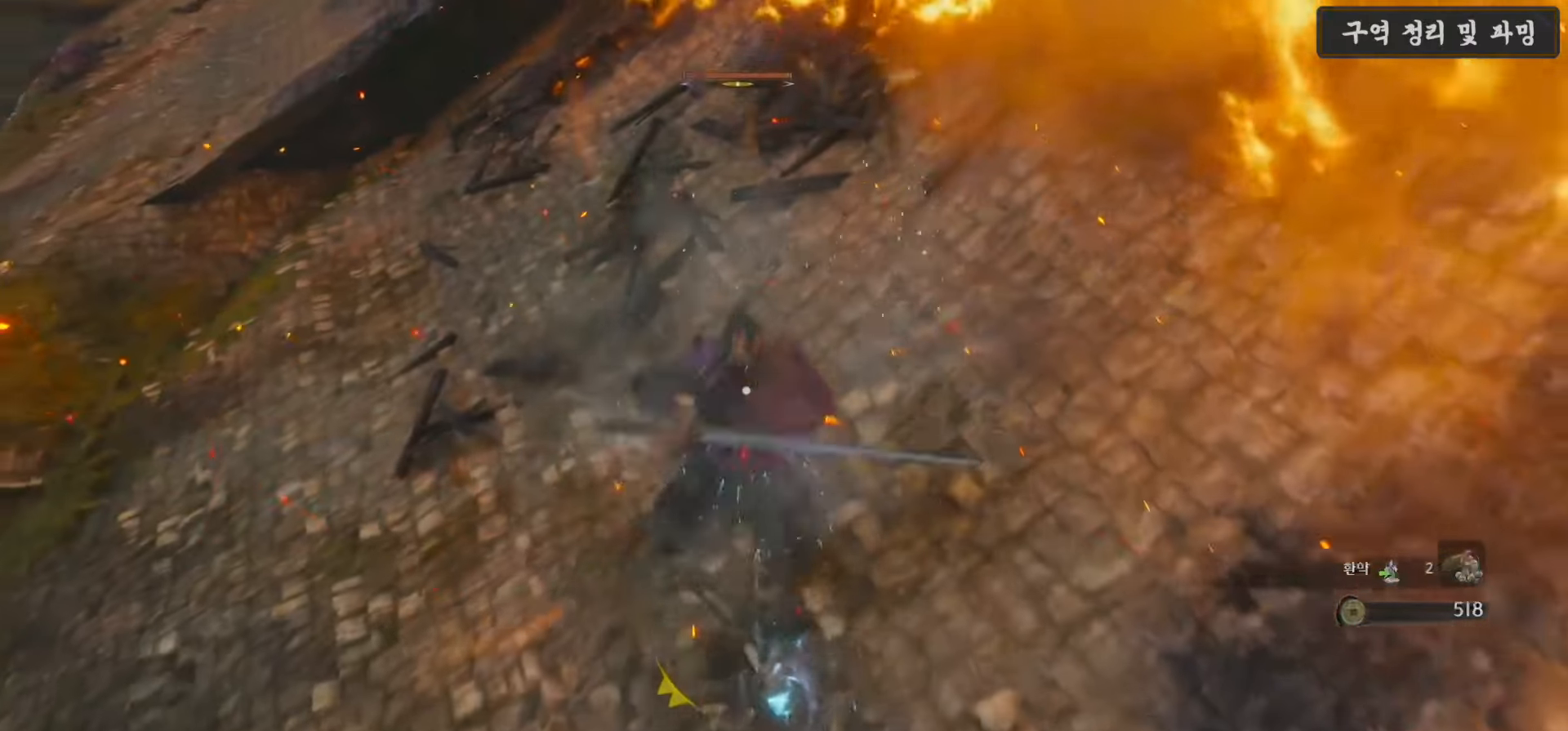
{"buttons": ["L1"], "left_stick": "up-left", "right_stick": "center", "events": [[133, "L1", "up"], [217, "L1", "down"], [233, "left_stick", "right"], [367, "L1", "up"], [367, "left_stick", "up"], [433, "left_stick", "up-left"], [467, "L1", "down"]]}
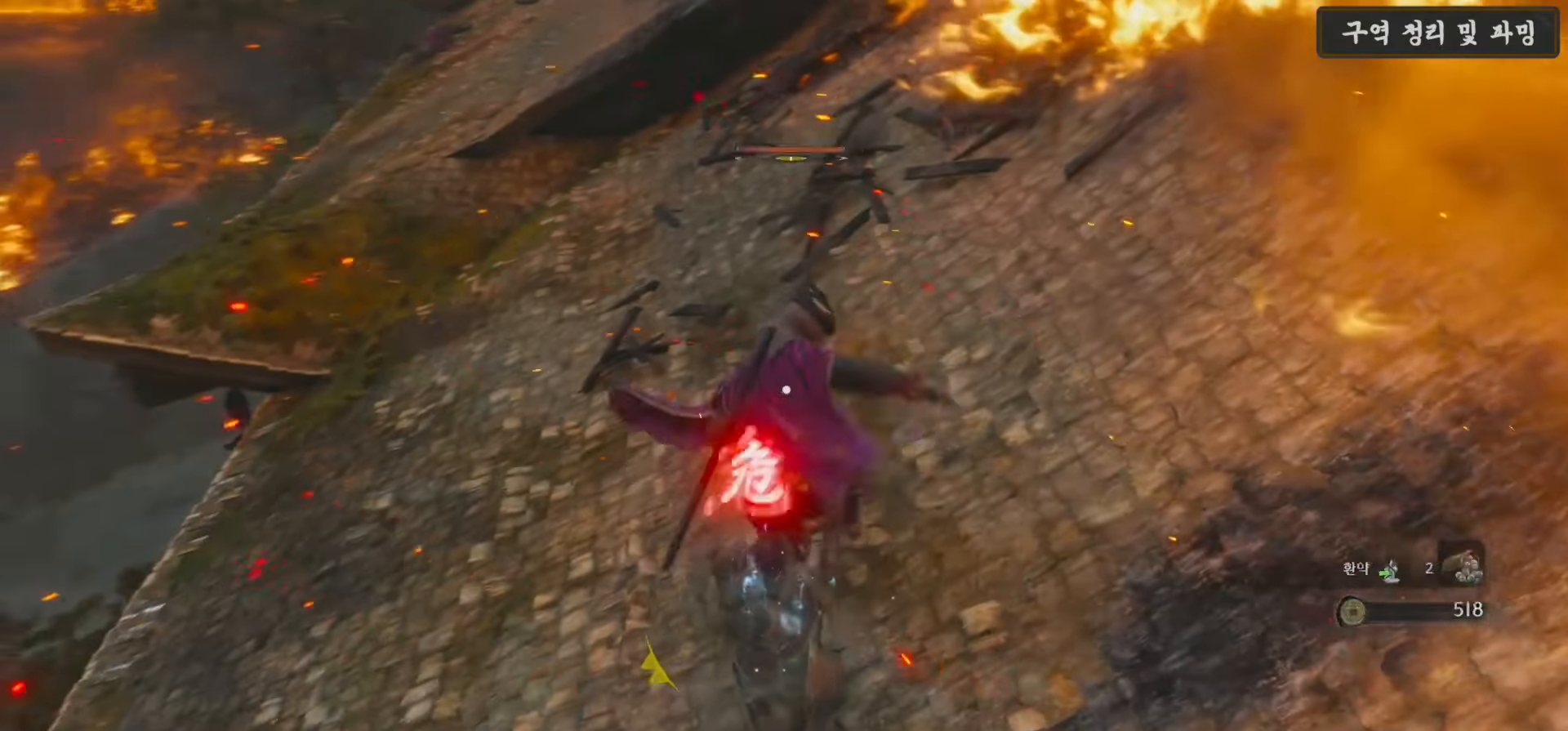
{"buttons": [], "left_stick": "up-left", "right_stick": "center", "events": [[317, "L1", "up"], [417, "L1", "down"], [467, "L1", "up"]]}
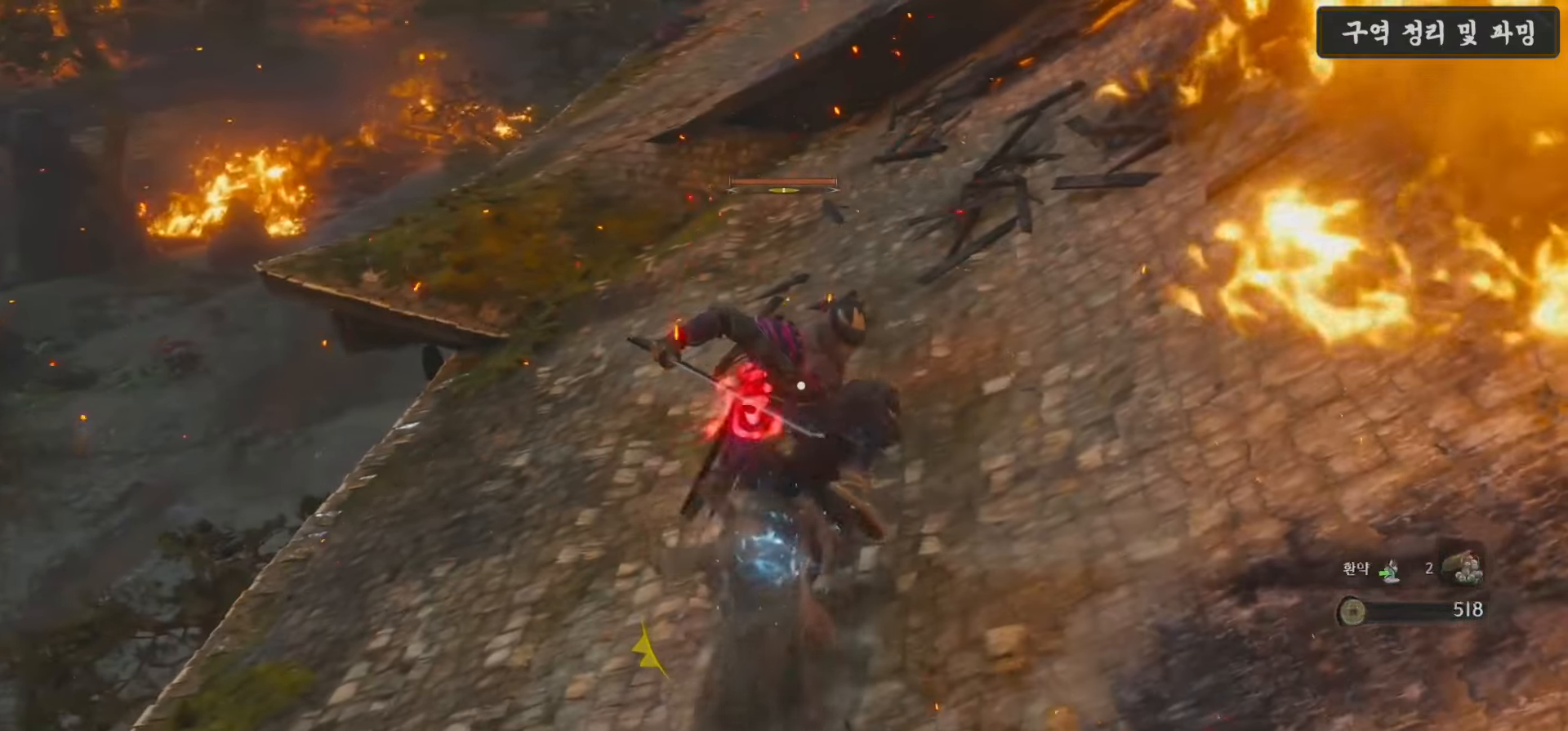
{"buttons": [], "left_stick": "center", "right_stick": "center", "events": [[17, "A", "down"], [100, "left_stick", "up"], [317, "A", "up"], [450, "left_stick", "center"]]}